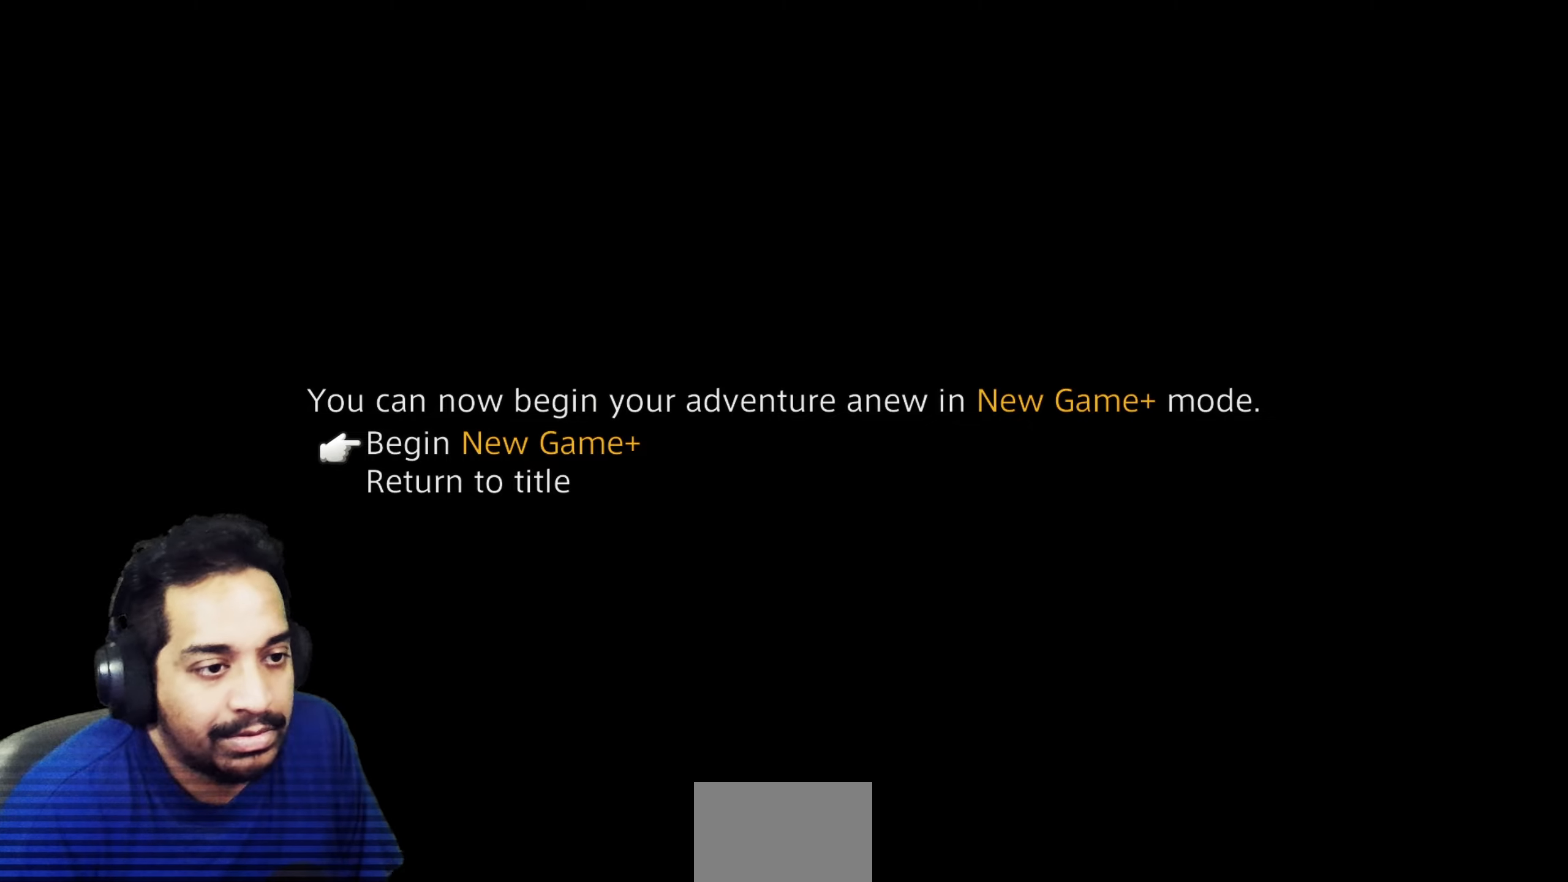
Gameplay with a controller (PlayStation layout); each line is a JSON object with the inputs held at the frame after it. "events" lists button and stick changes between this image and that frame as [ms after this image, input, new state], when the widget could be followed in between. Not read: HOME L3 R2 R3.
{"buttons": [], "left_stick": "center", "right_stick": "center", "events": [[367, "DPAD_DOWN", "down"], [500, "DPAD_DOWN", "up"]]}
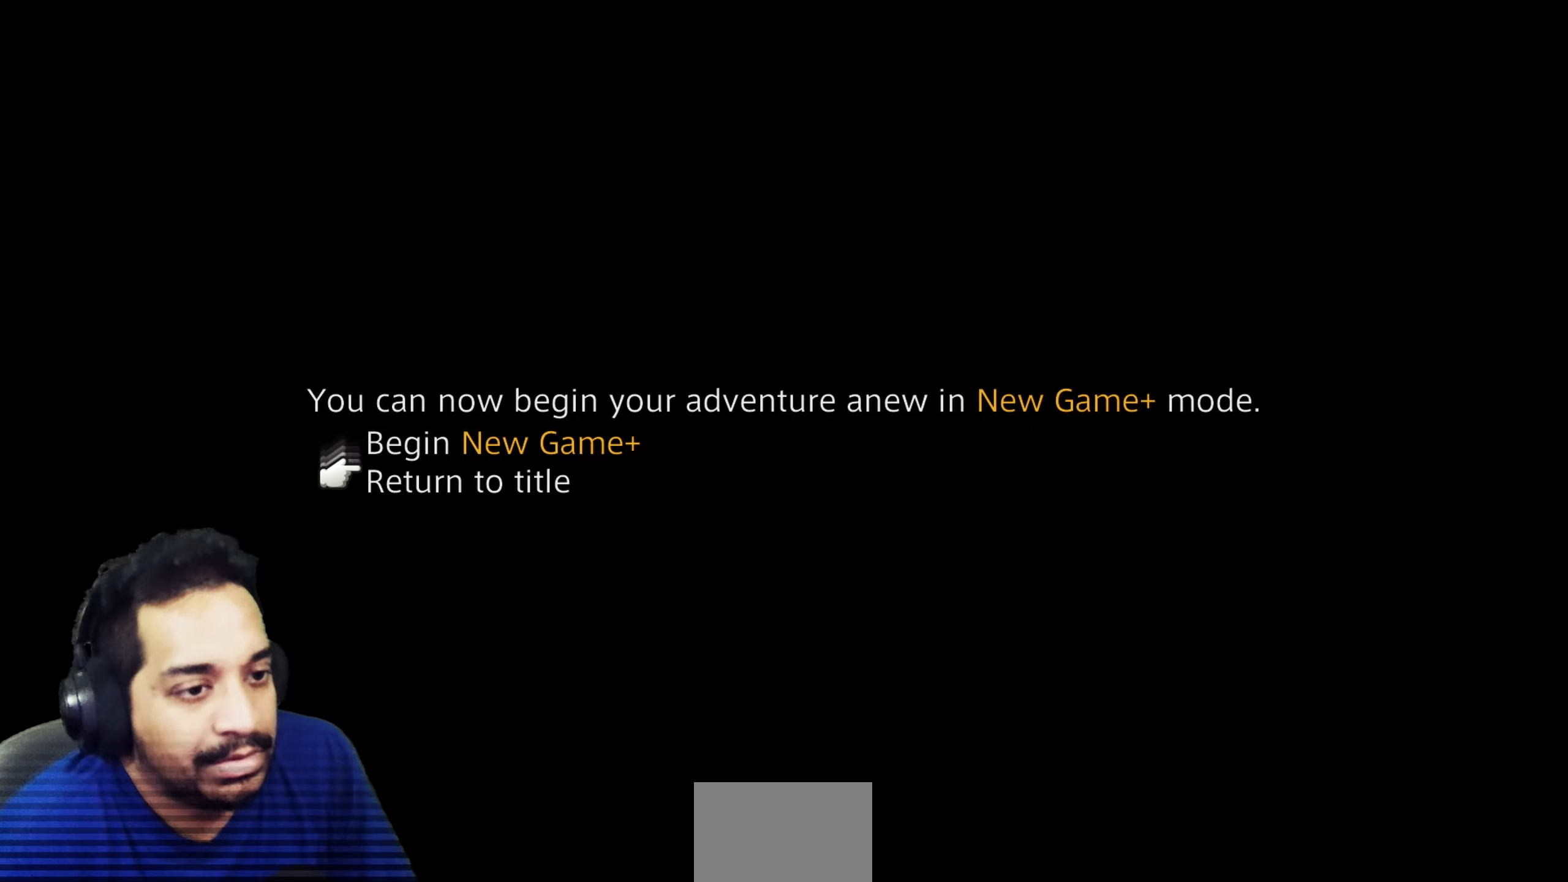
{"buttons": [], "left_stick": "center", "right_stick": "center", "events": [[167, "DPAD_UP", "down"], [300, "DPAD_UP", "up"]]}
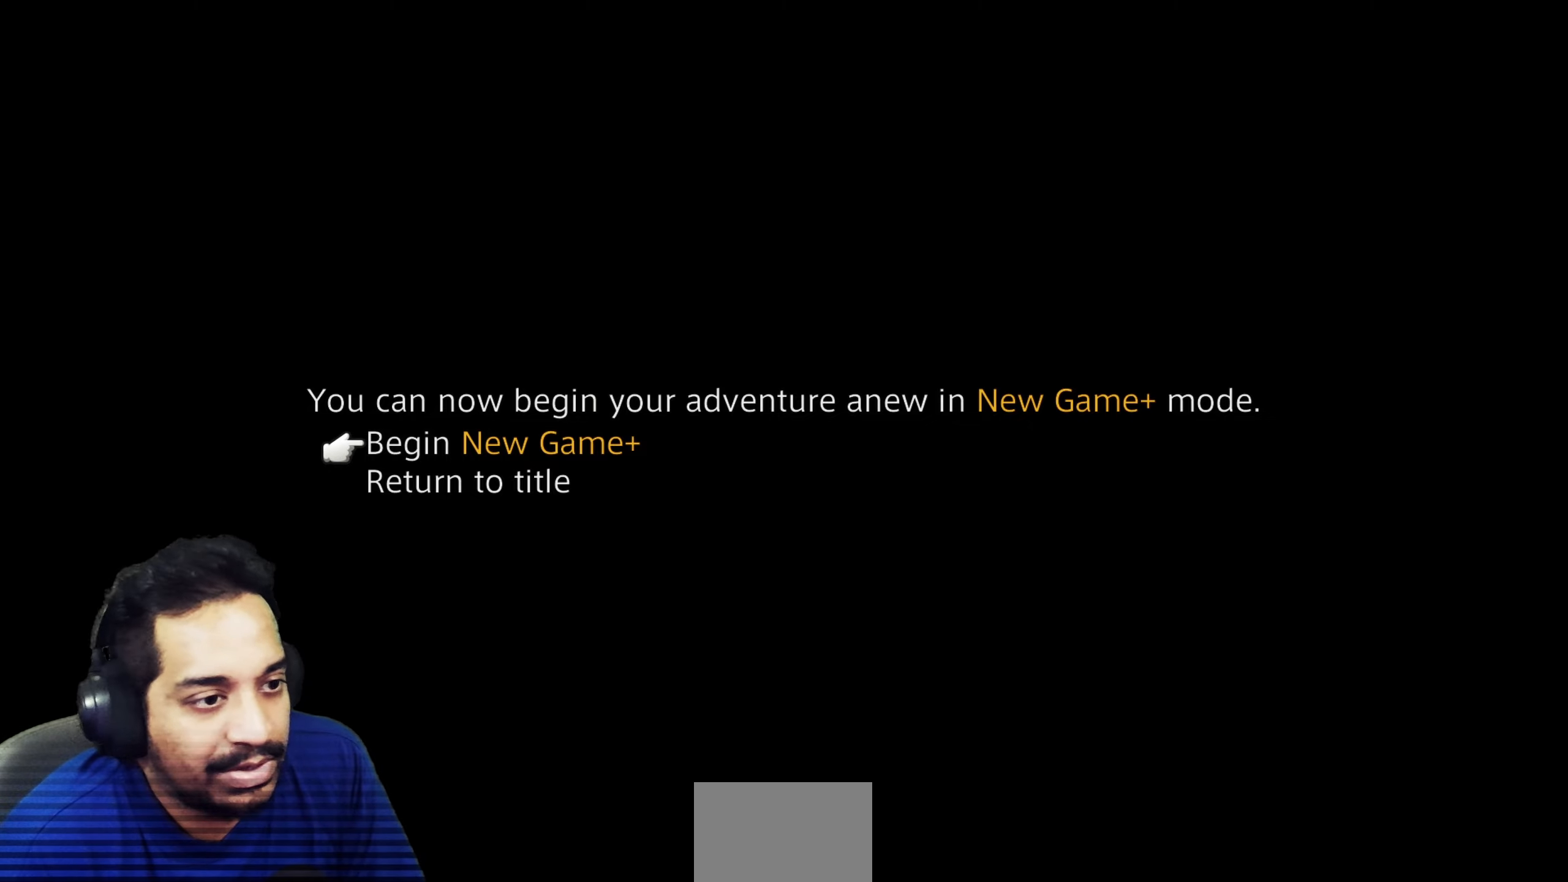
{"buttons": [], "left_stick": "center", "right_stick": "center", "events": []}
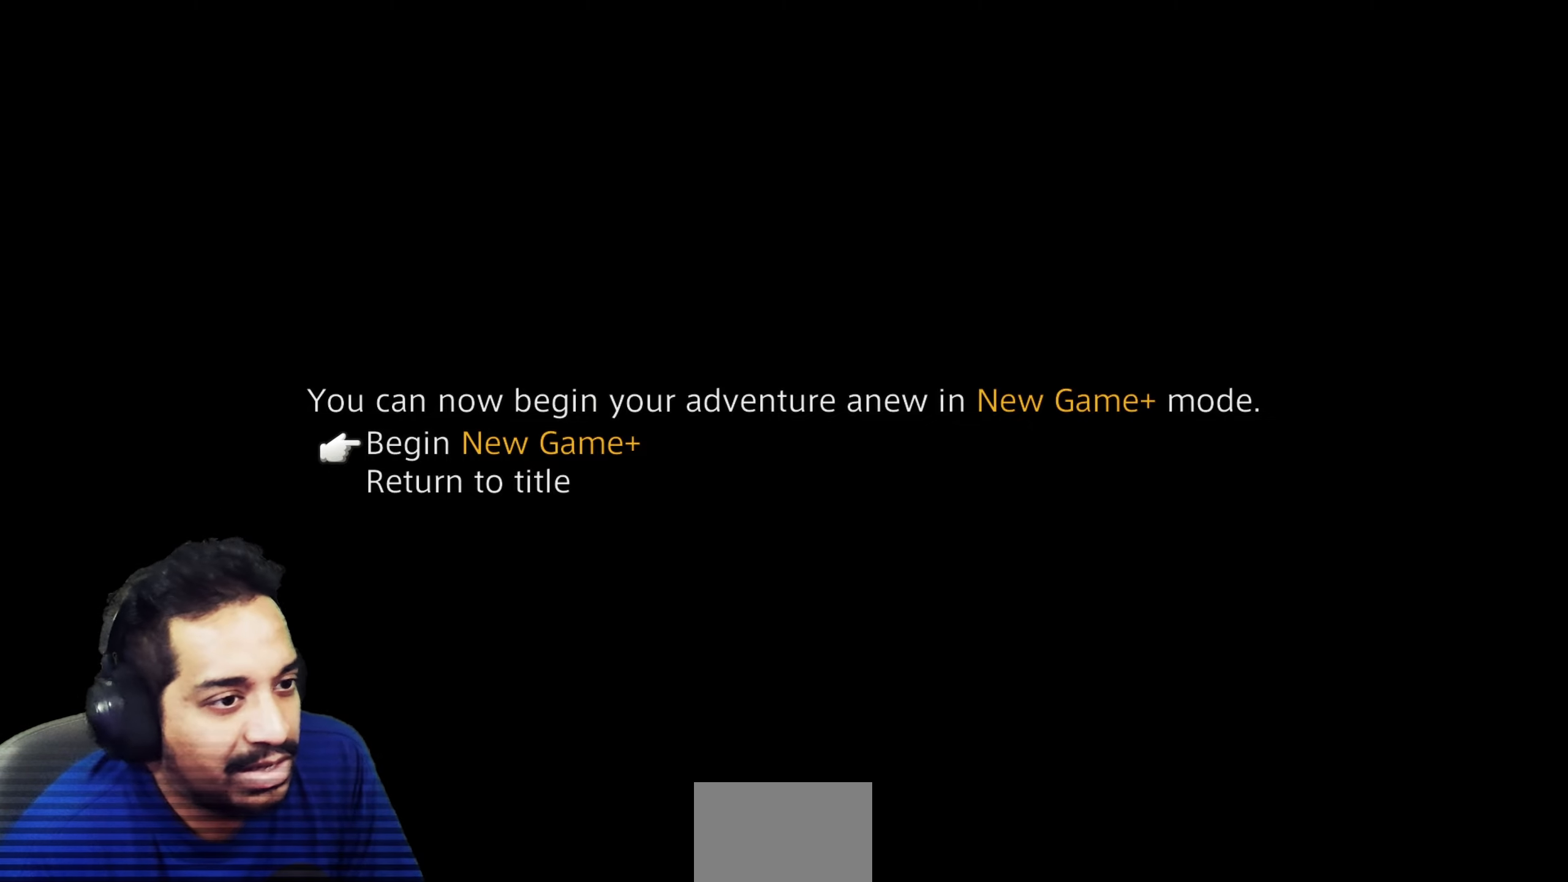
{"buttons": [], "left_stick": "center", "right_stick": "center", "events": []}
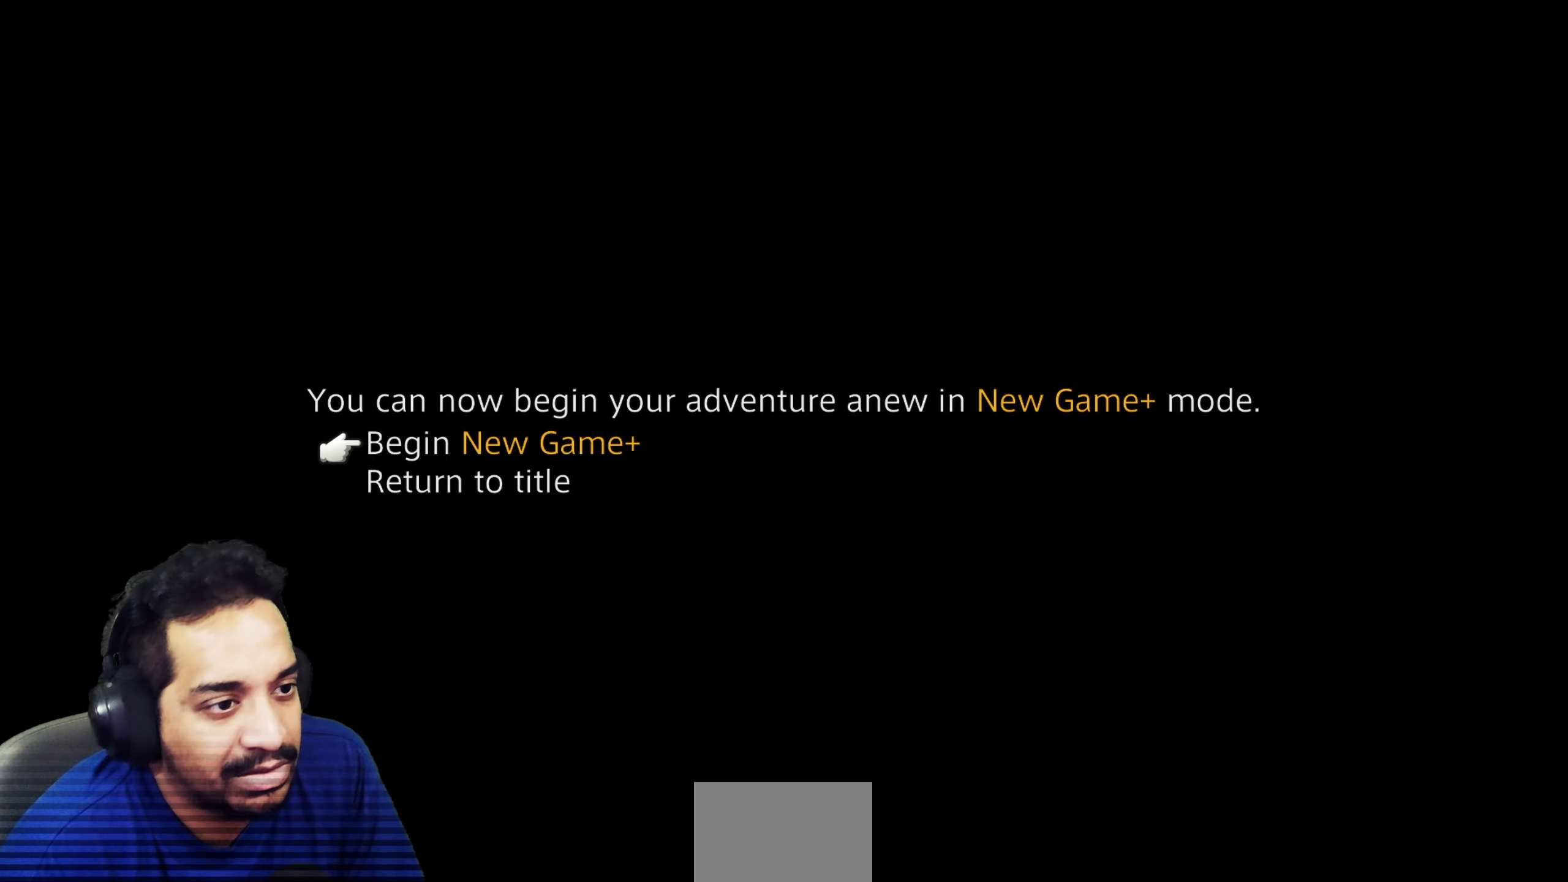
{"buttons": [], "left_stick": "center", "right_stick": "center", "events": []}
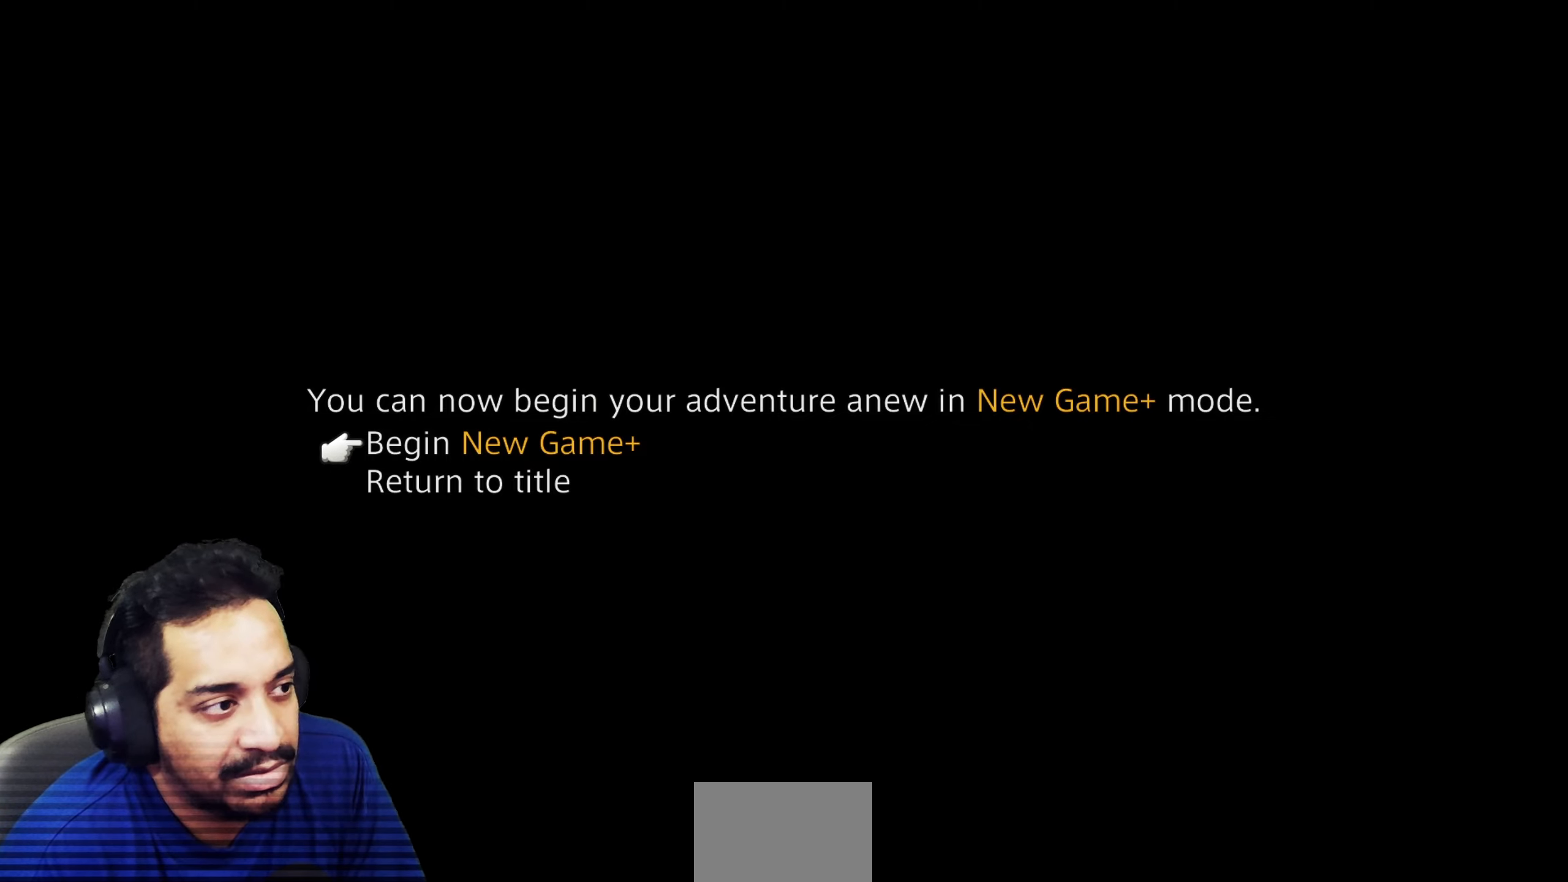
{"buttons": [], "left_stick": "center", "right_stick": "center", "events": []}
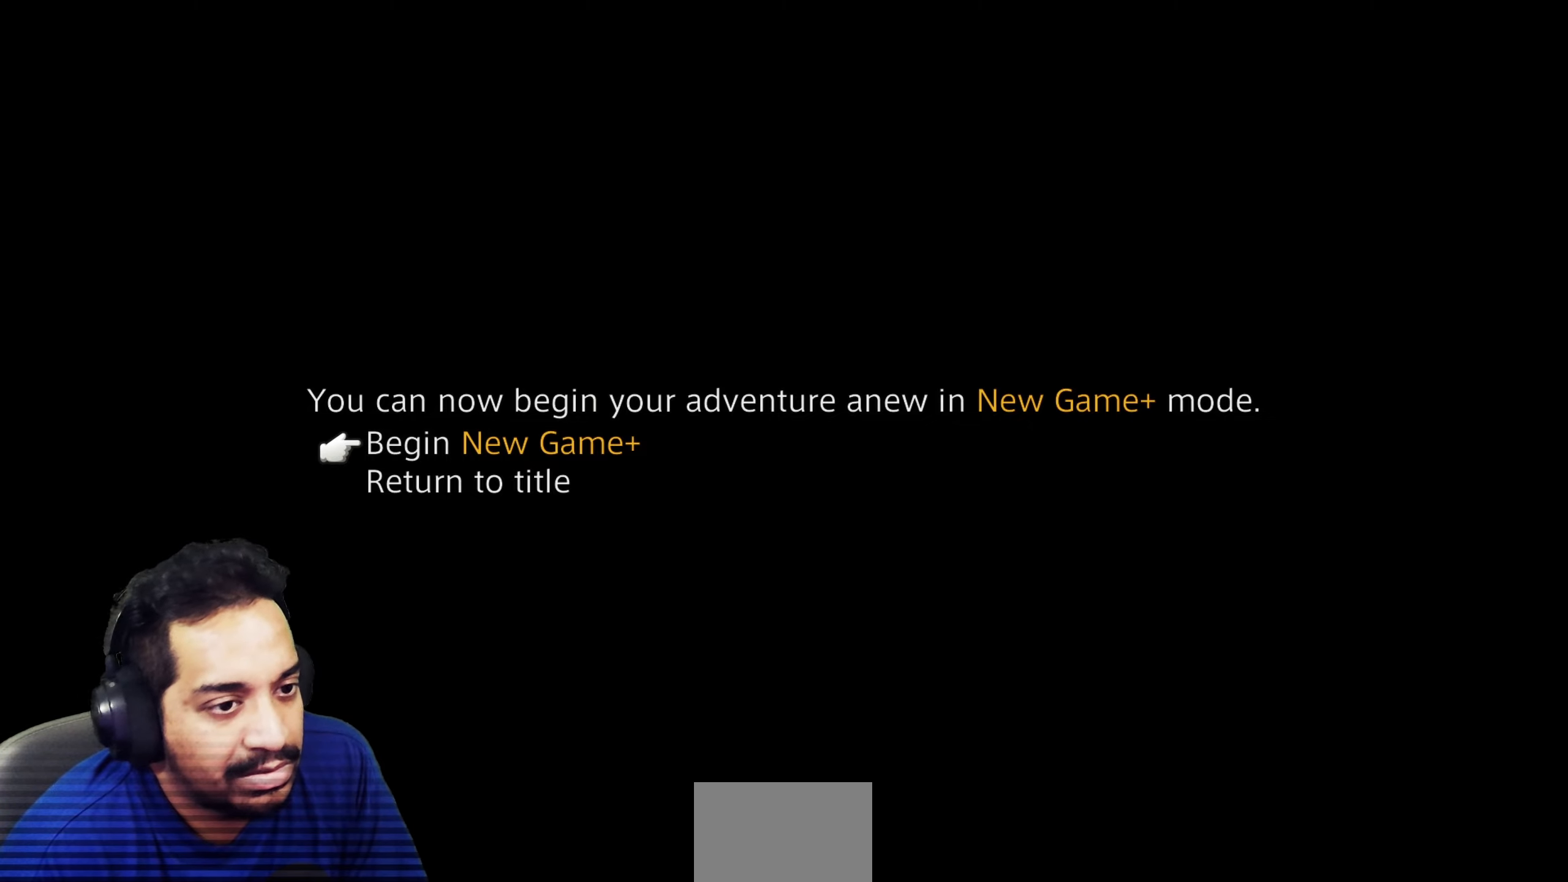
{"buttons": [], "left_stick": "center", "right_stick": "center", "events": []}
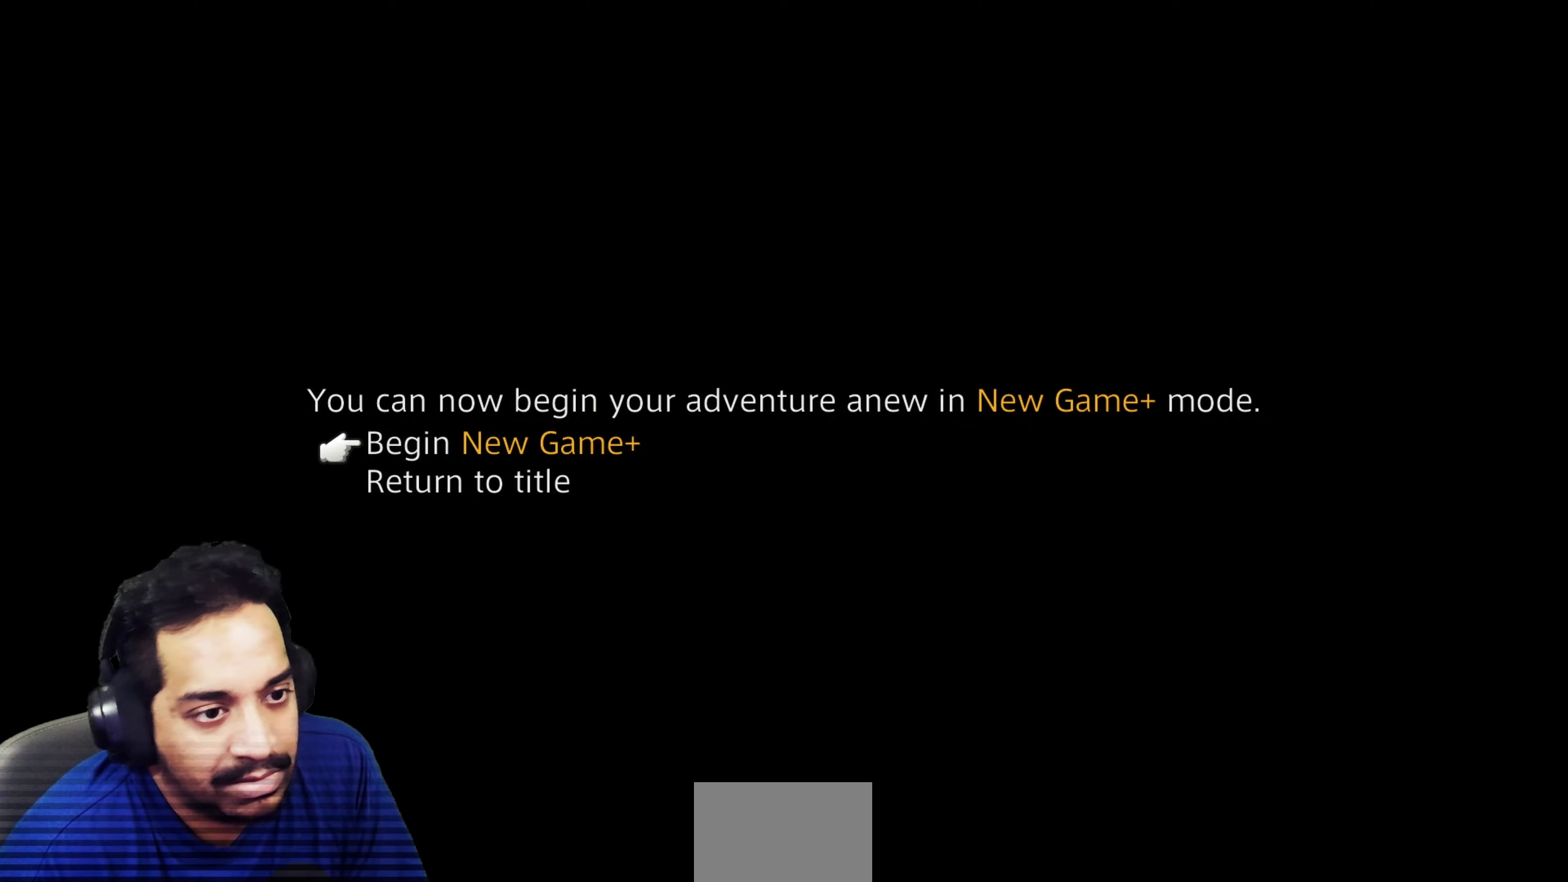
{"buttons": [], "left_stick": "center", "right_stick": "center", "events": [[183, "CROSS", "down"], [383, "CROSS", "up"]]}
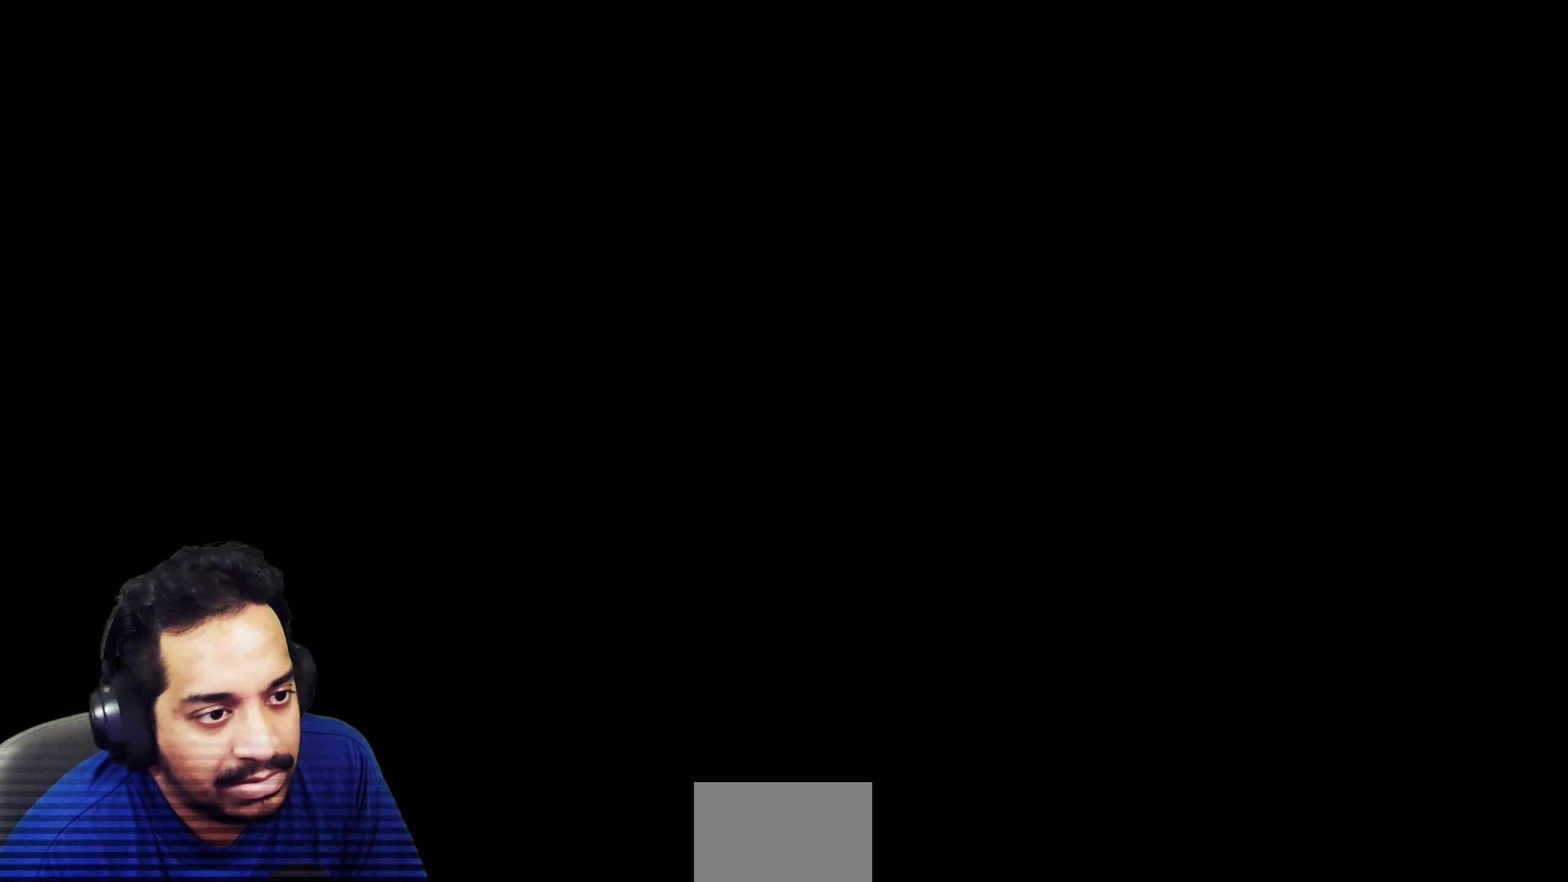
{"buttons": [], "left_stick": "center", "right_stick": "center", "events": []}
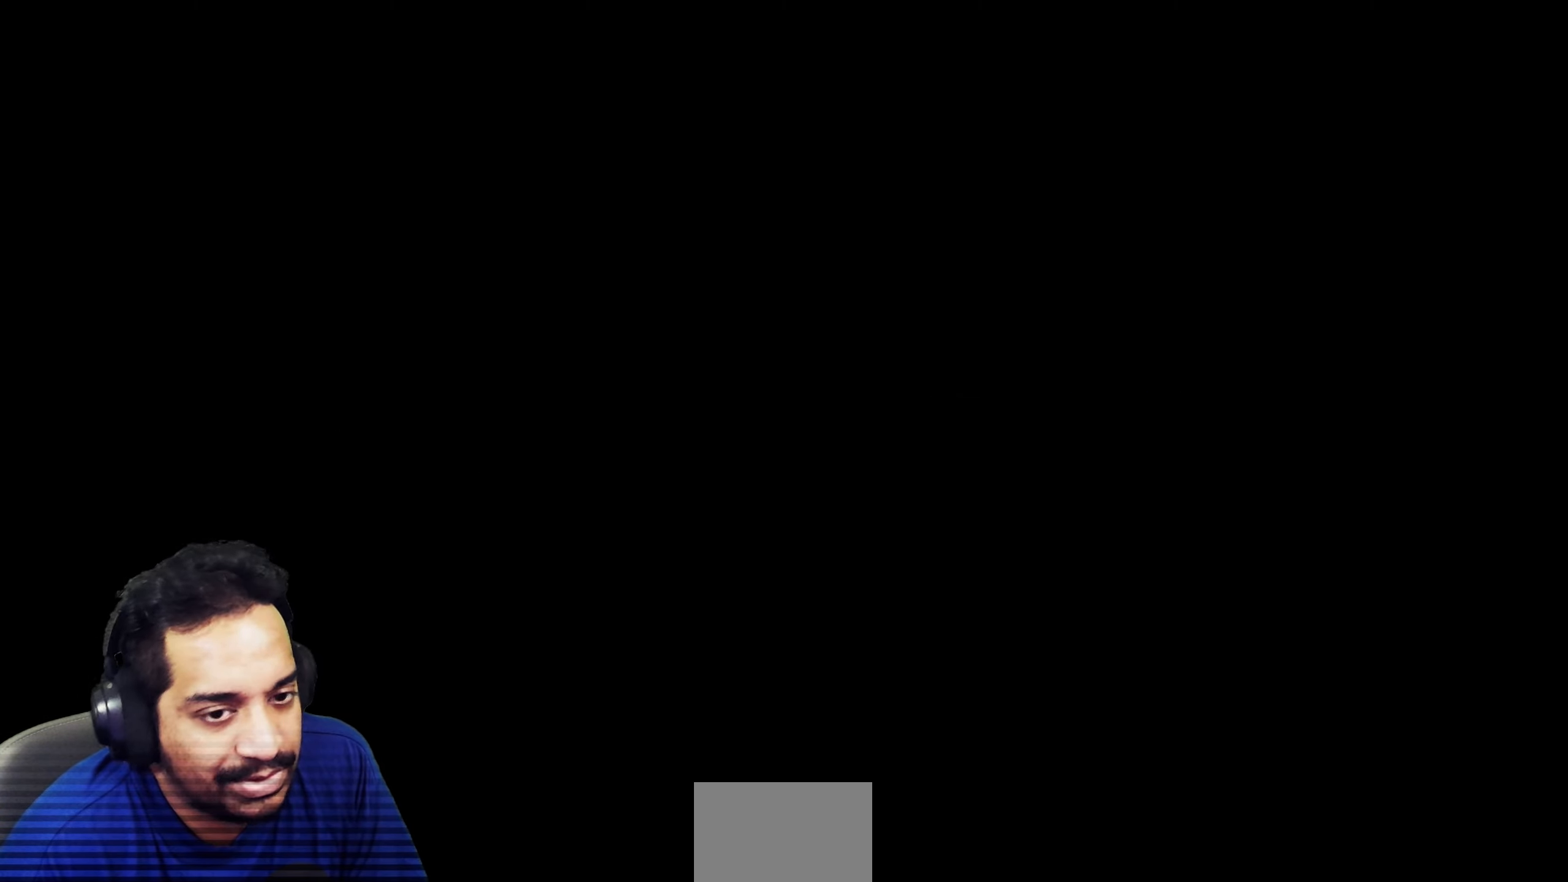
{"buttons": [], "left_stick": "center", "right_stick": "center", "events": []}
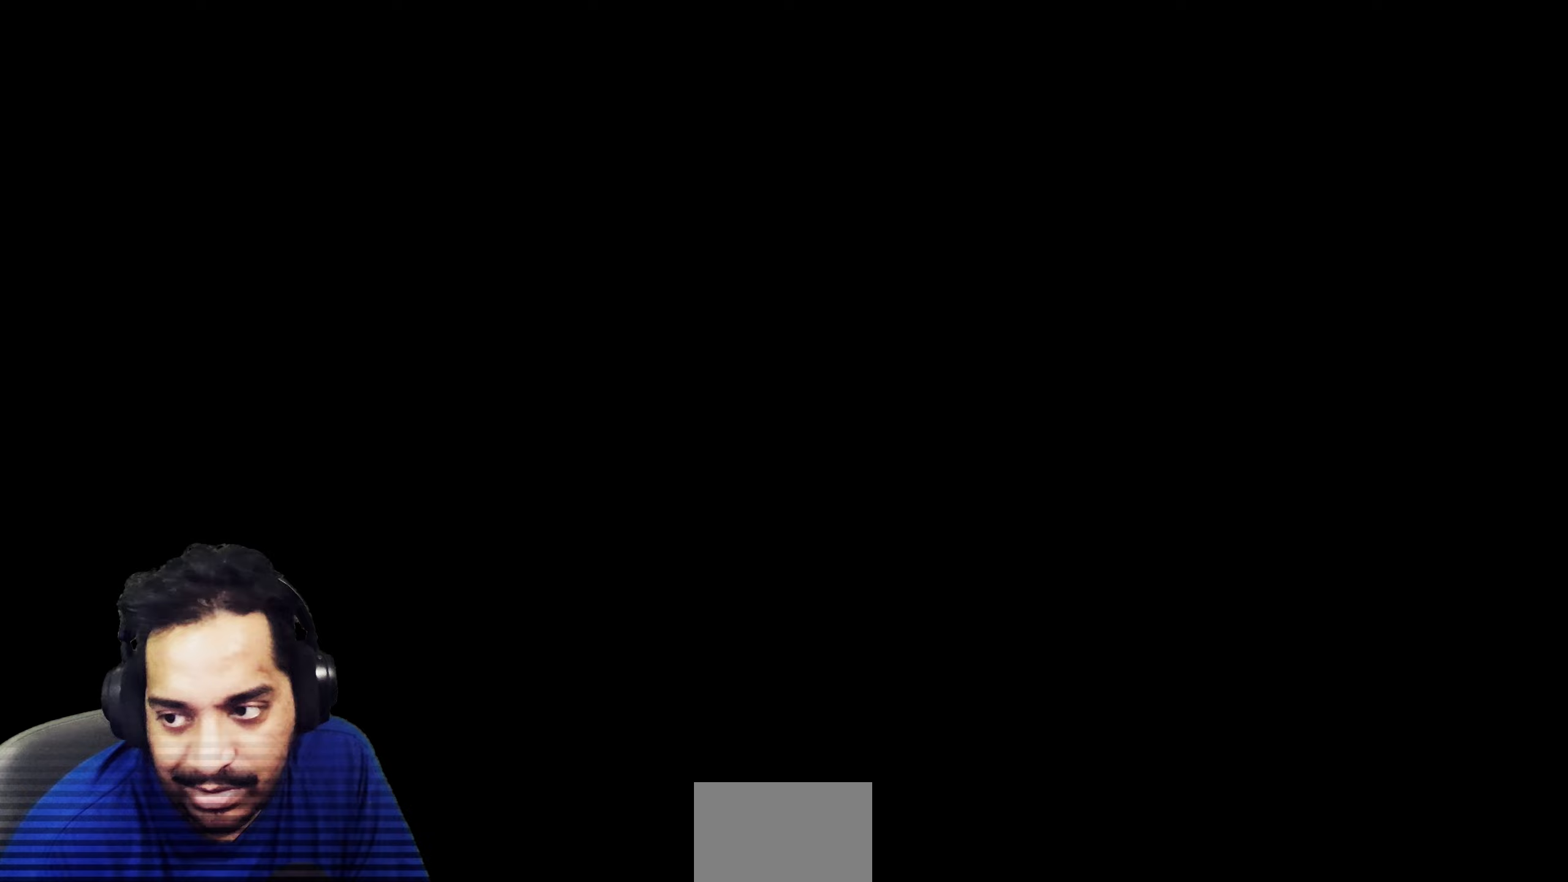
{"buttons": [], "left_stick": "center", "right_stick": "center", "events": []}
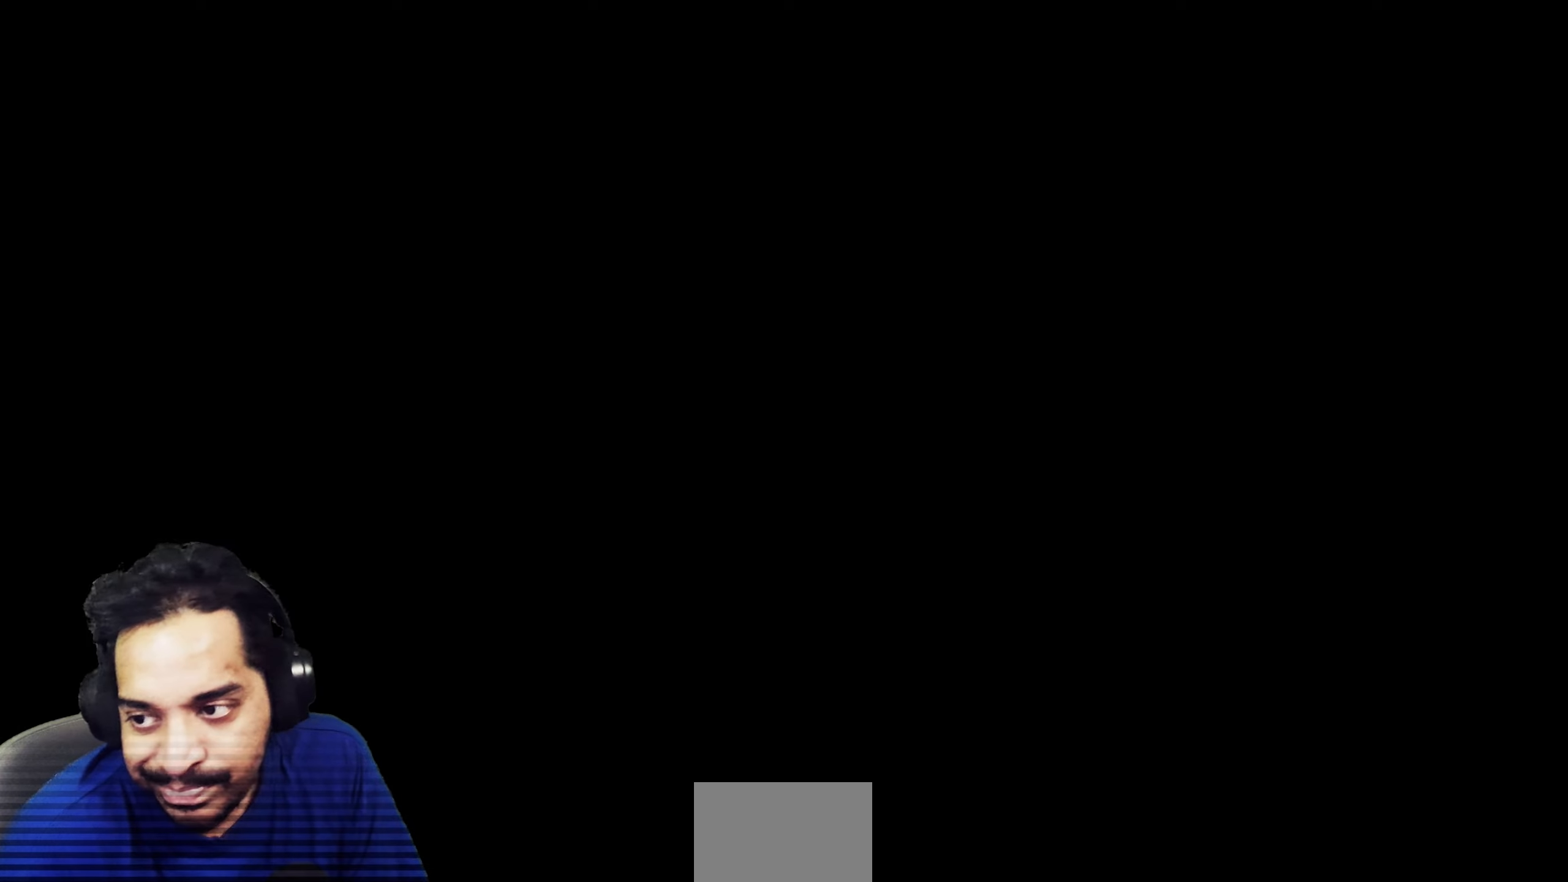
{"buttons": [], "left_stick": "center", "right_stick": "center", "events": []}
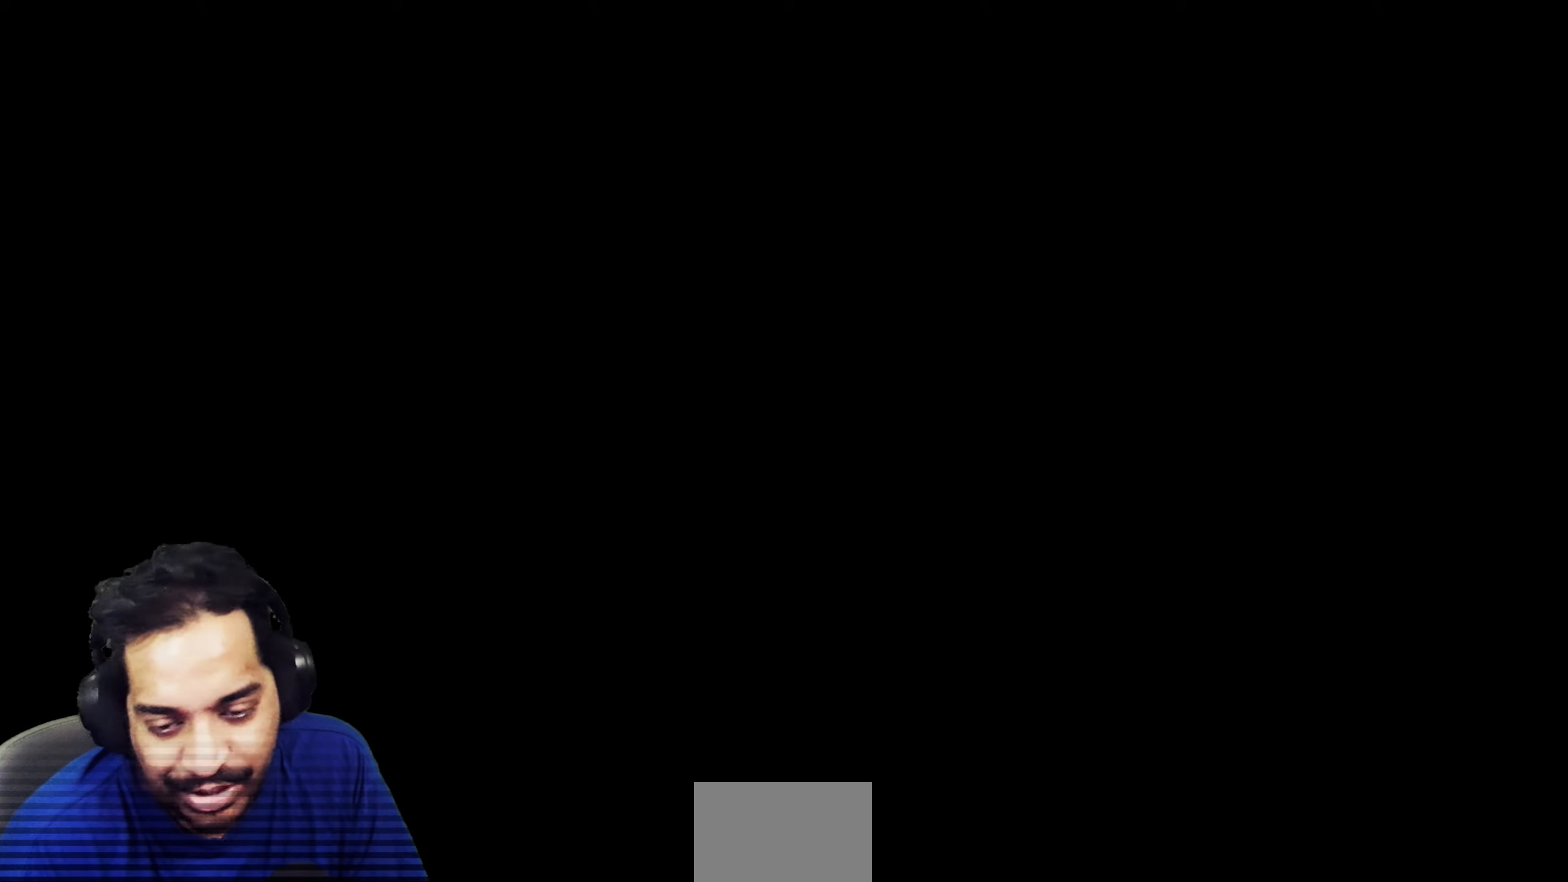
{"buttons": [], "left_stick": "center", "right_stick": "center", "events": []}
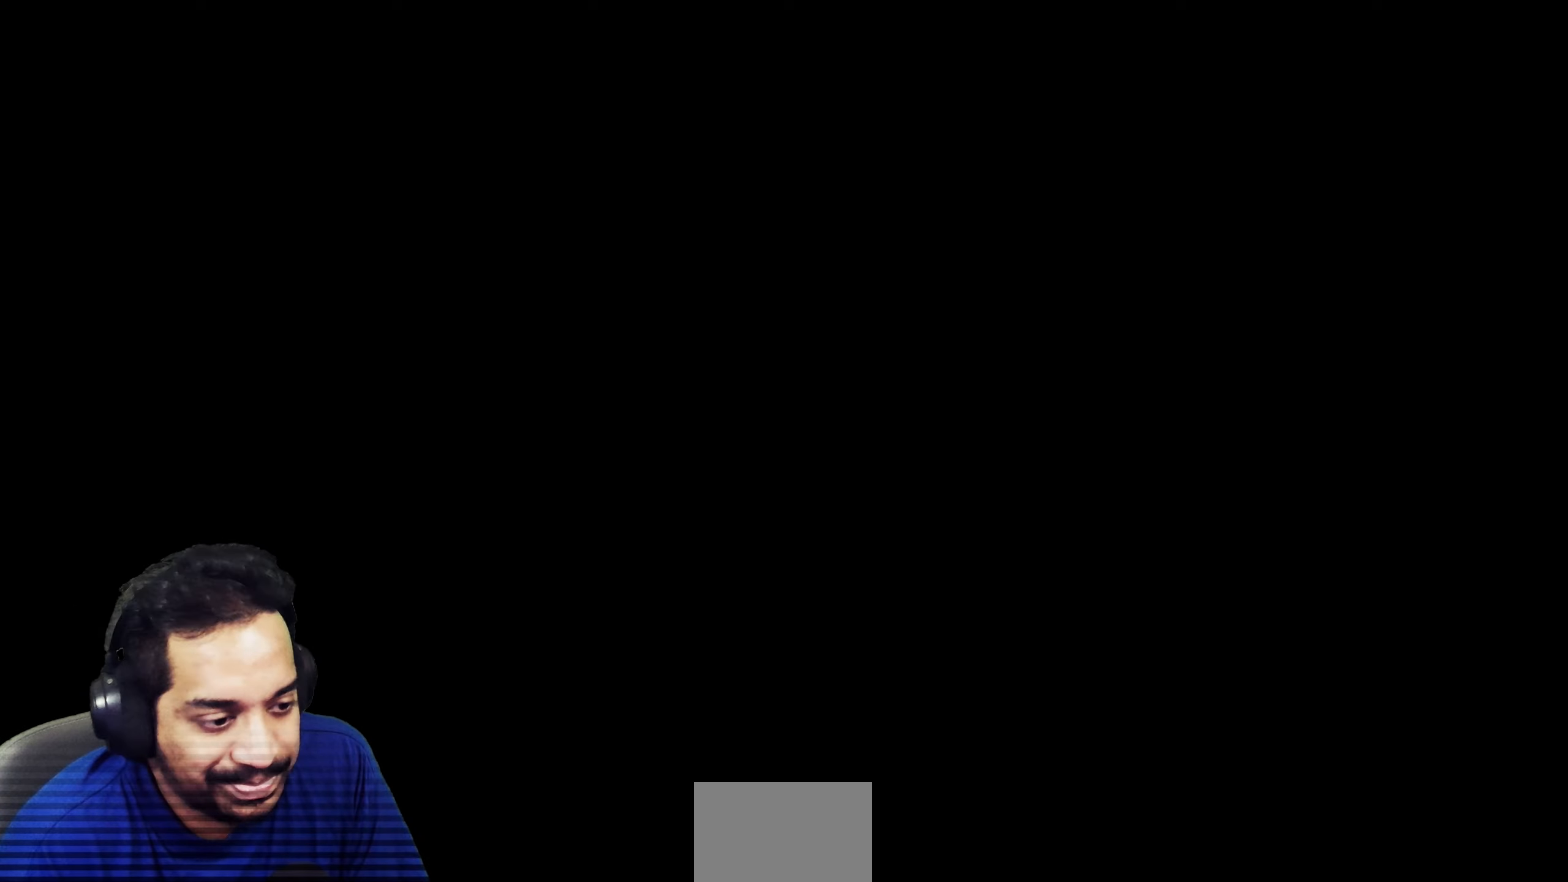
{"buttons": [], "left_stick": "center", "right_stick": "center", "events": []}
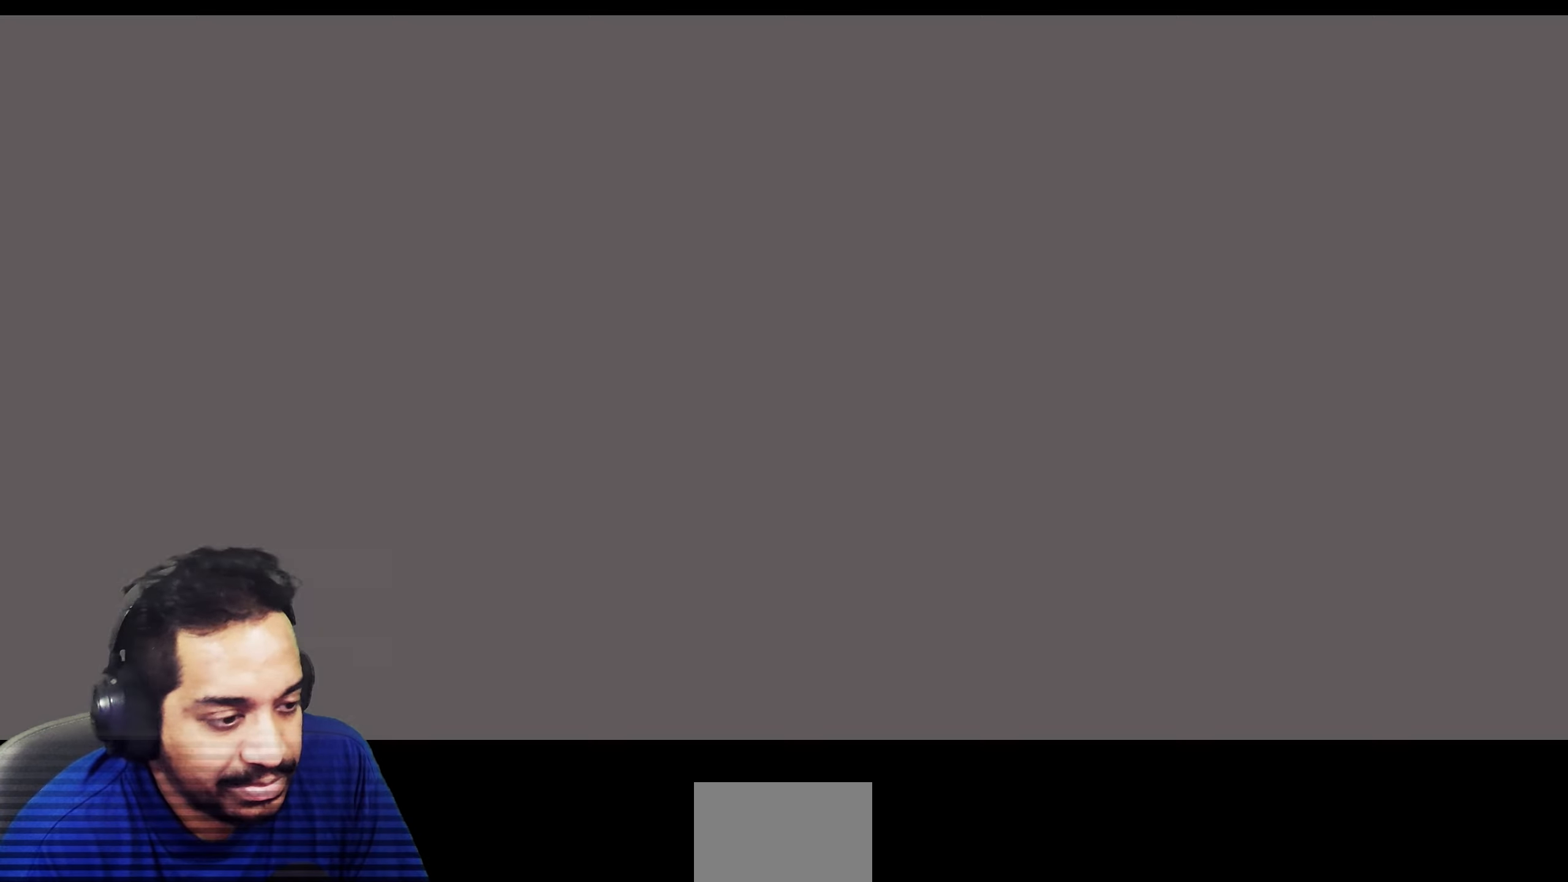
{"buttons": [], "left_stick": "center", "right_stick": "center", "events": [[217, "START", "down"], [383, "START", "up"]]}
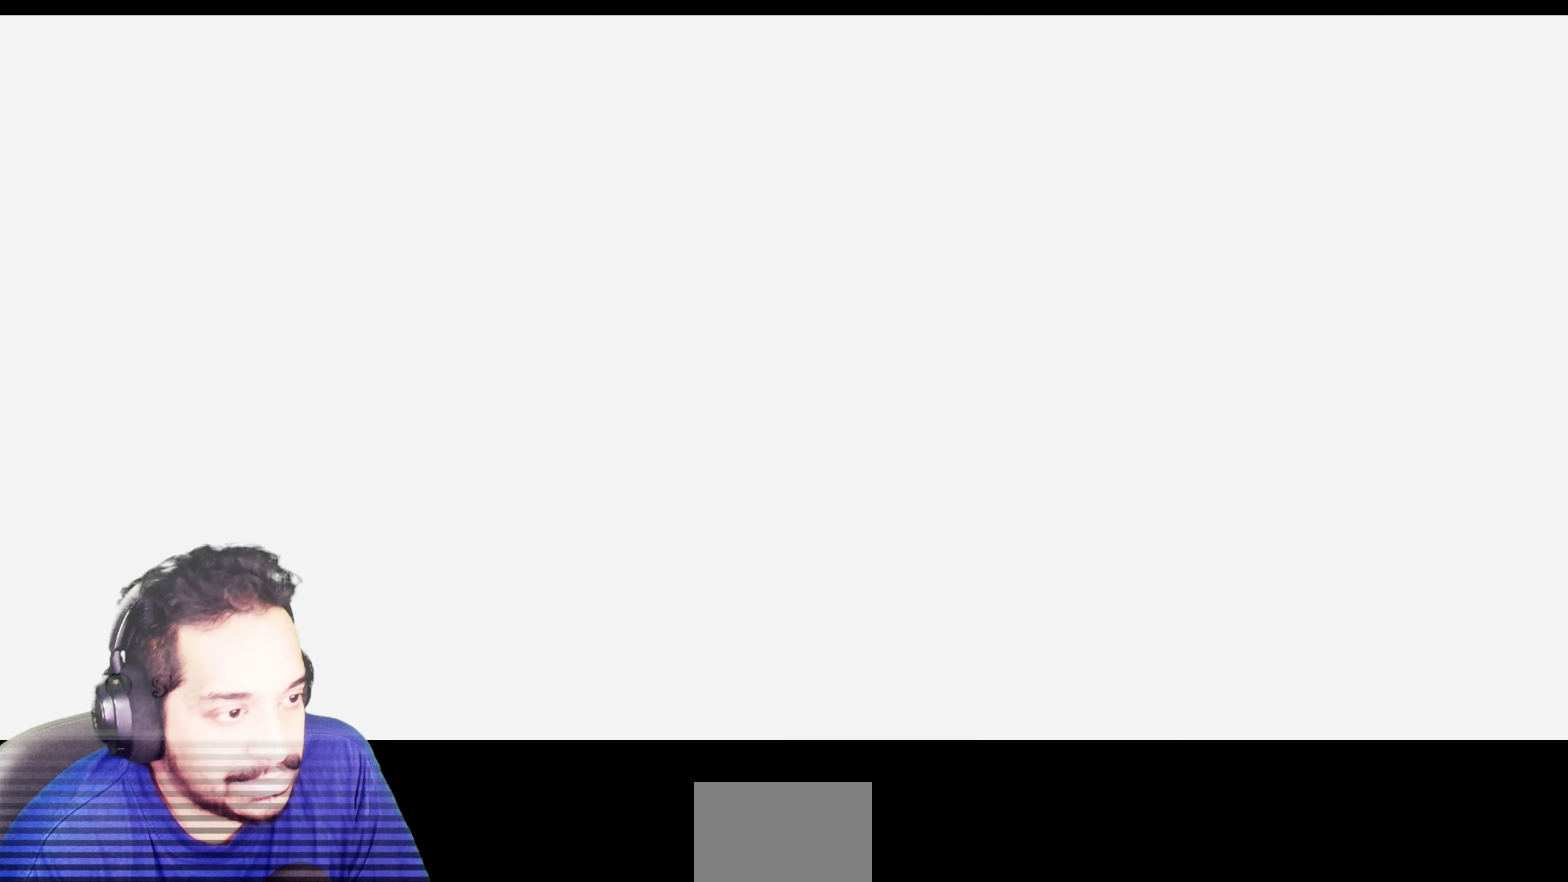
{"buttons": [], "left_stick": "center", "right_stick": "center", "events": [[100, "CROSS", "down"], [333, "CROSS", "up"]]}
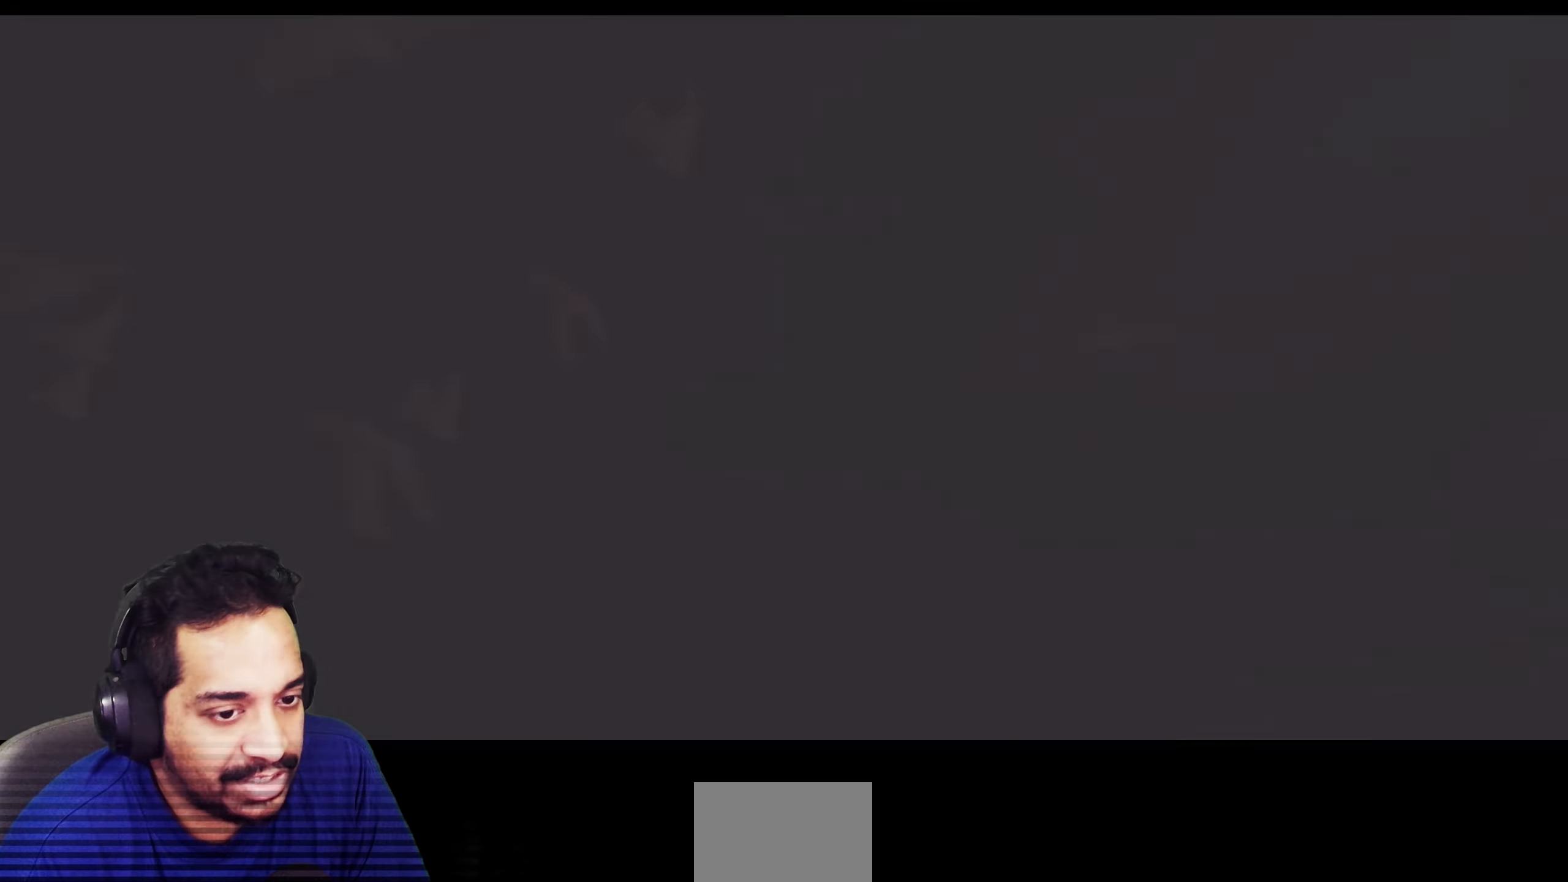
{"buttons": [], "left_stick": "center", "right_stick": "center", "events": []}
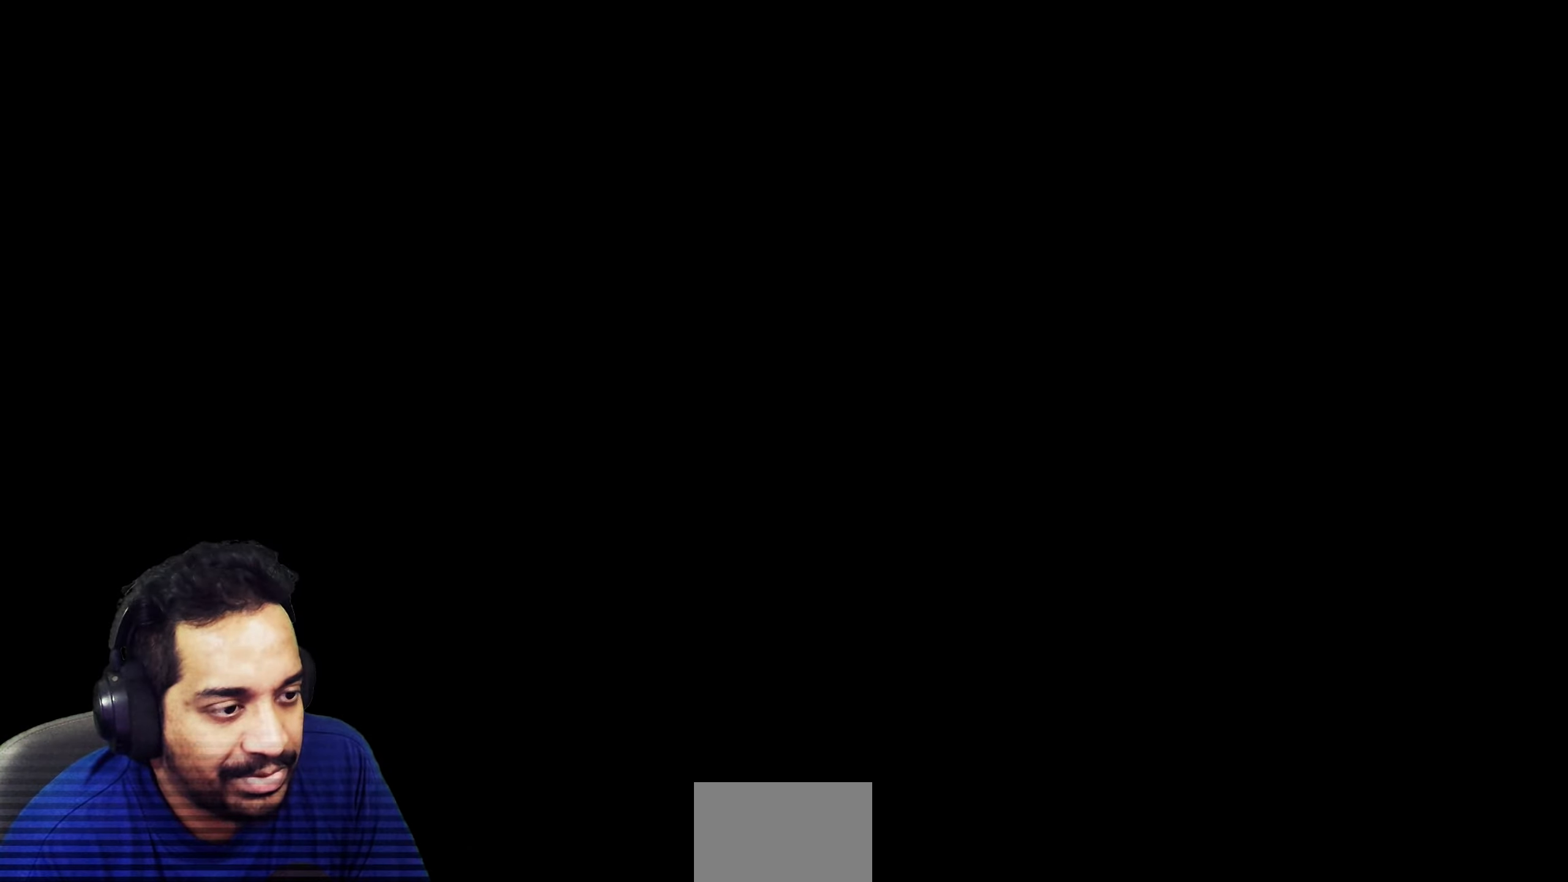
{"buttons": [], "left_stick": "center", "right_stick": "center", "events": []}
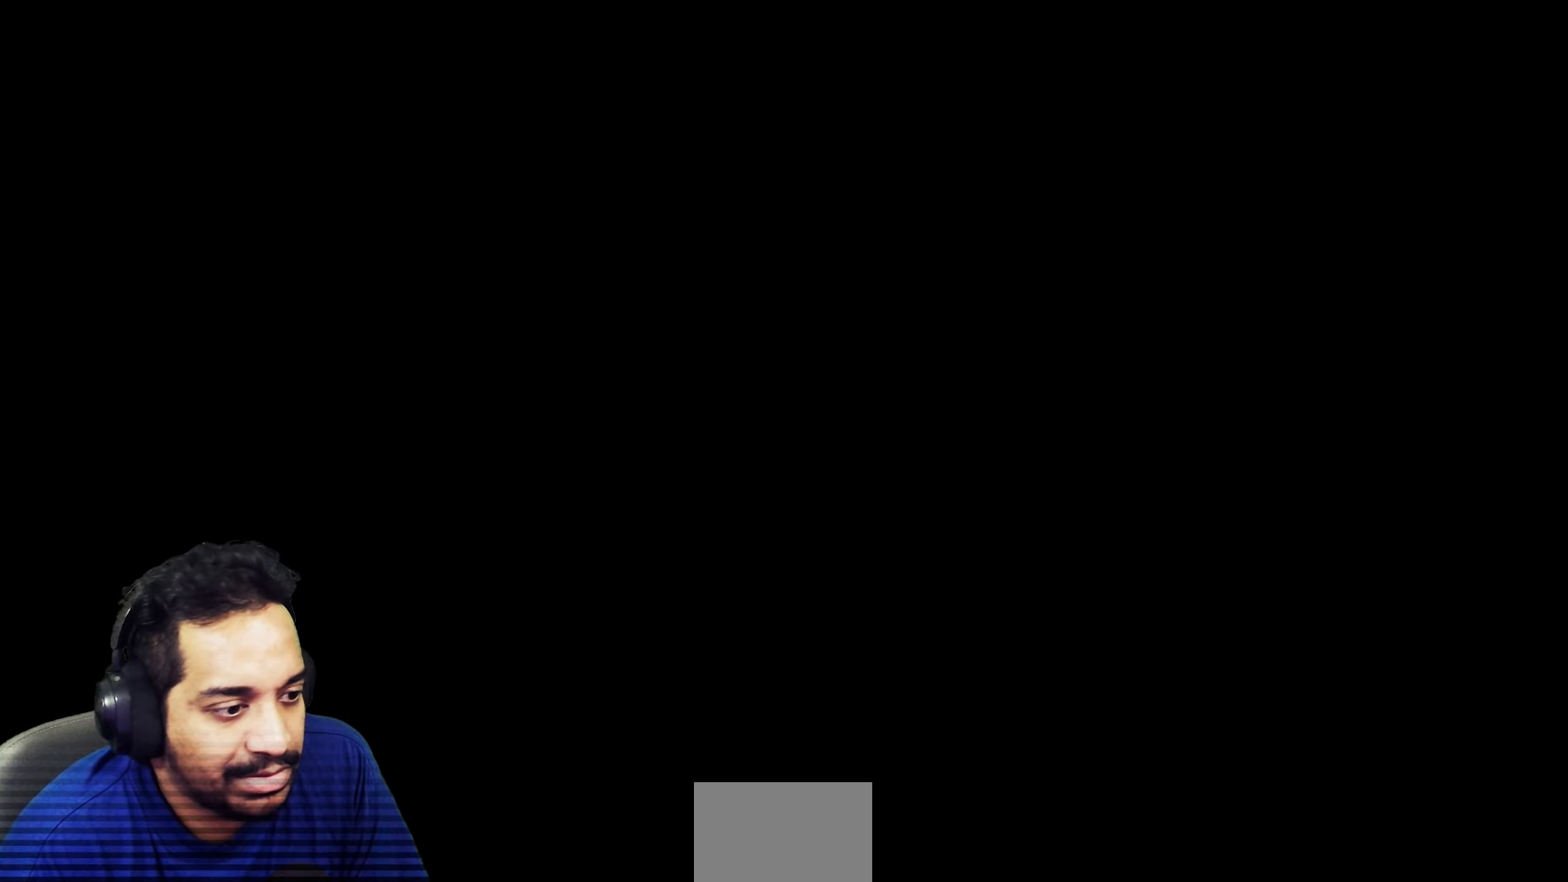
{"buttons": [], "left_stick": "center", "right_stick": "center", "events": [[300, "START", "down"], [500, "START", "up"]]}
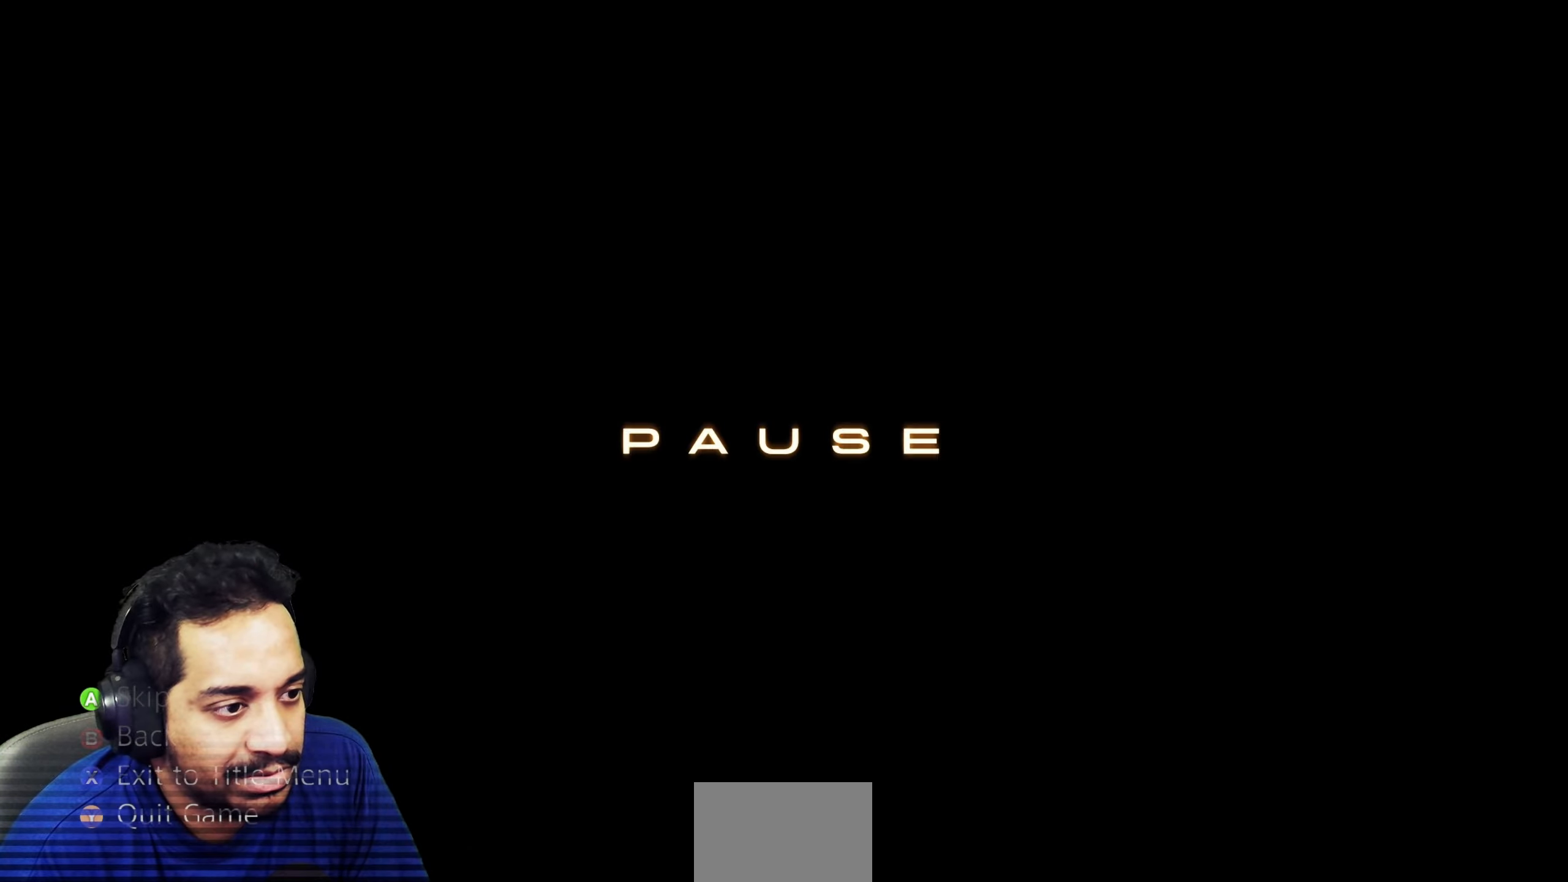
{"buttons": ["CROSS"], "left_stick": "center", "right_stick": "center", "events": [[367, "CROSS", "down"]]}
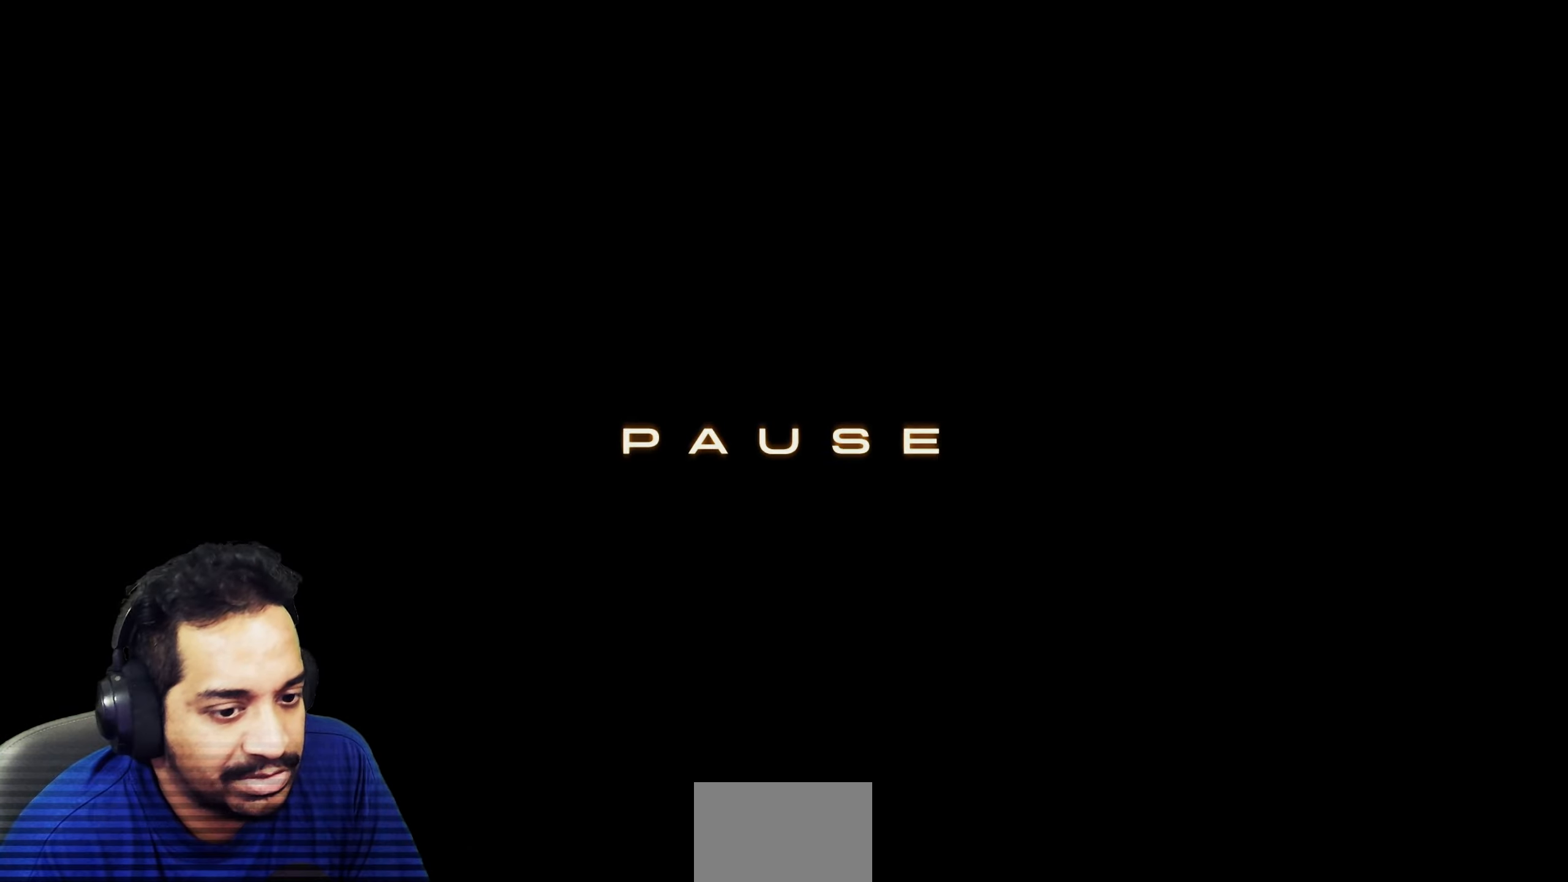
{"buttons": [], "left_stick": "center", "right_stick": "center", "events": [[67, "CROSS", "up"]]}
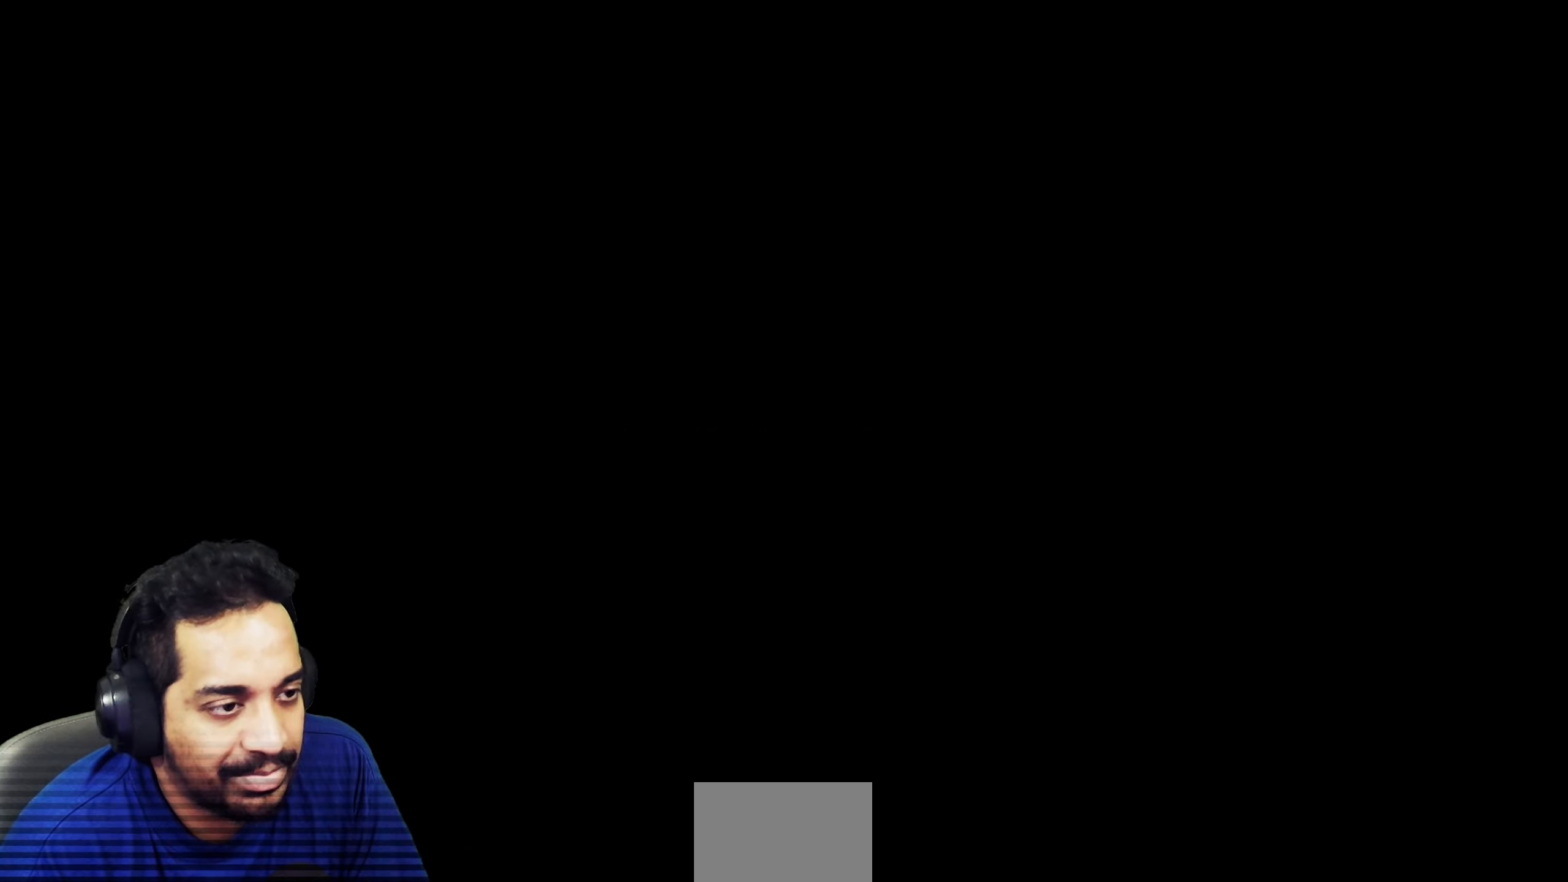
{"buttons": [], "left_stick": "center", "right_stick": "center", "events": []}
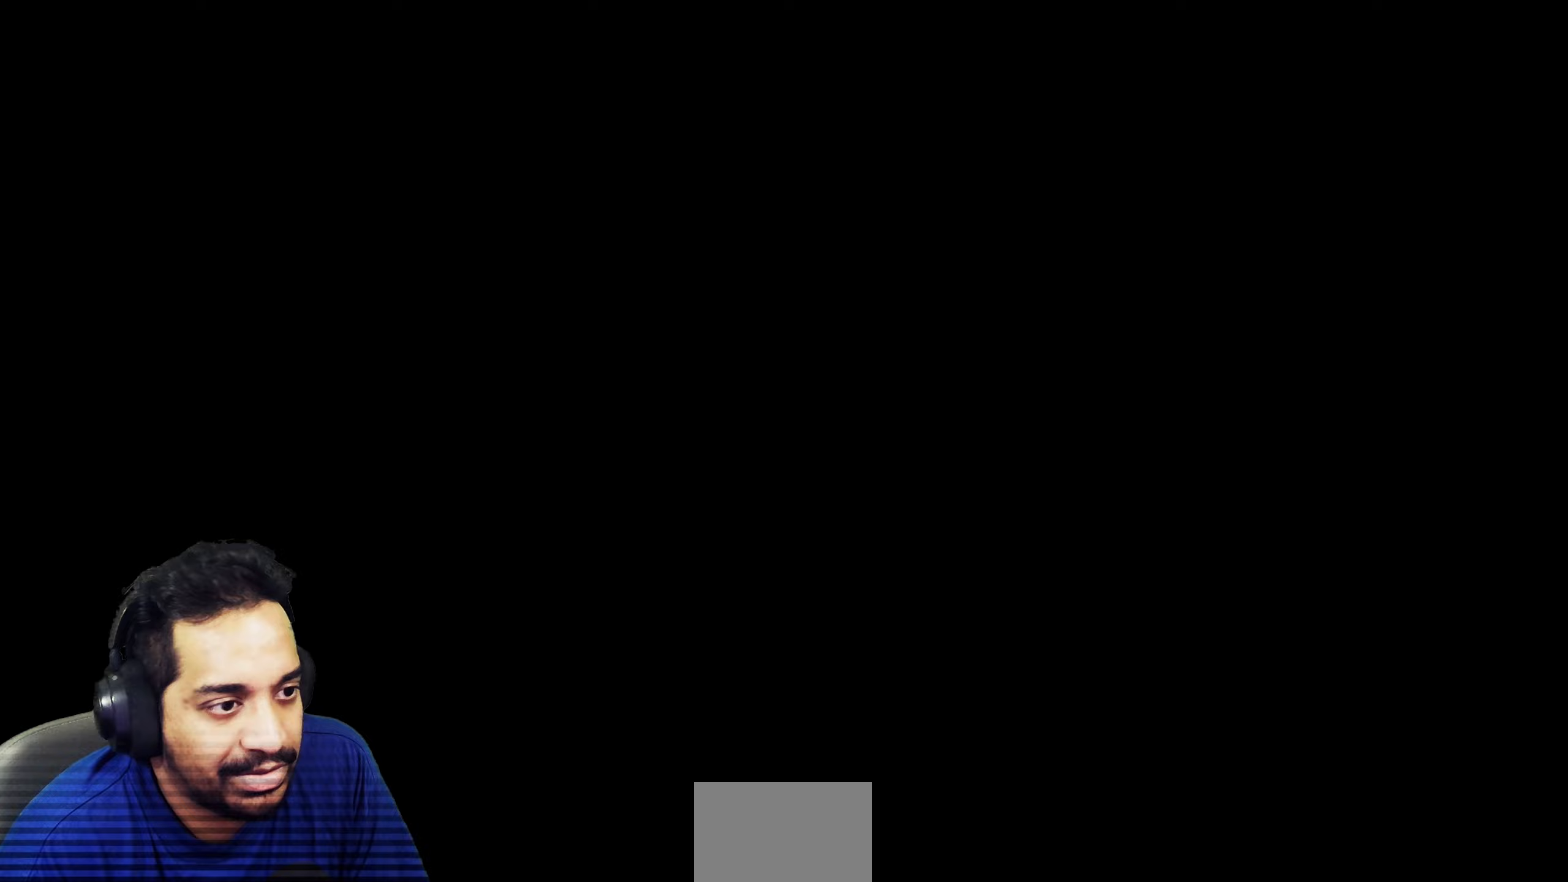
{"buttons": [], "left_stick": "center", "right_stick": "center", "events": []}
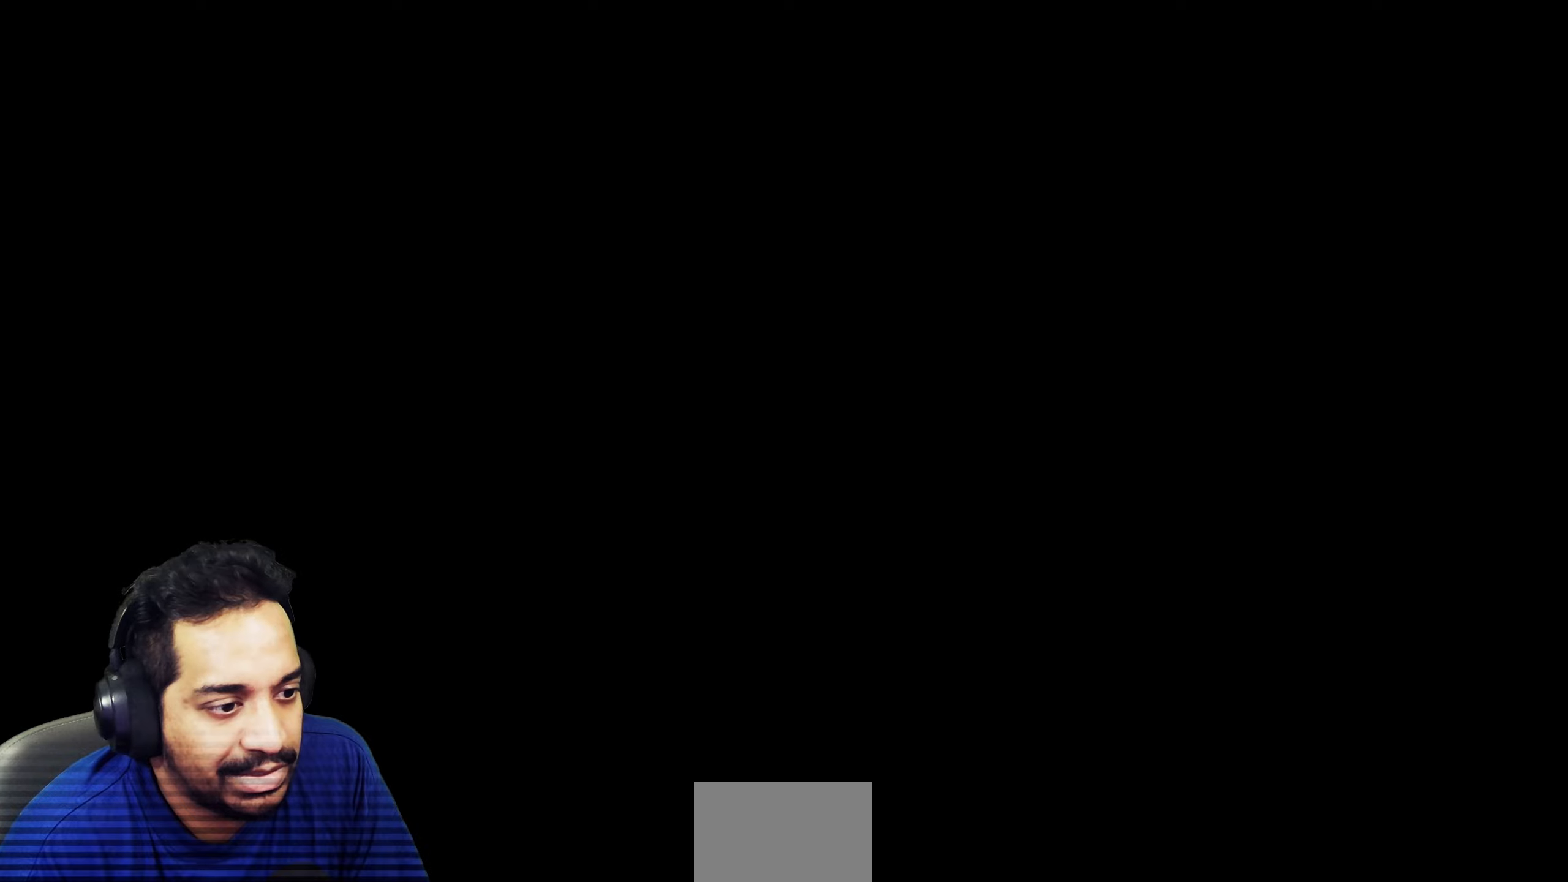
{"buttons": ["START"], "left_stick": "center", "right_stick": "center", "events": [[450, "START", "down"]]}
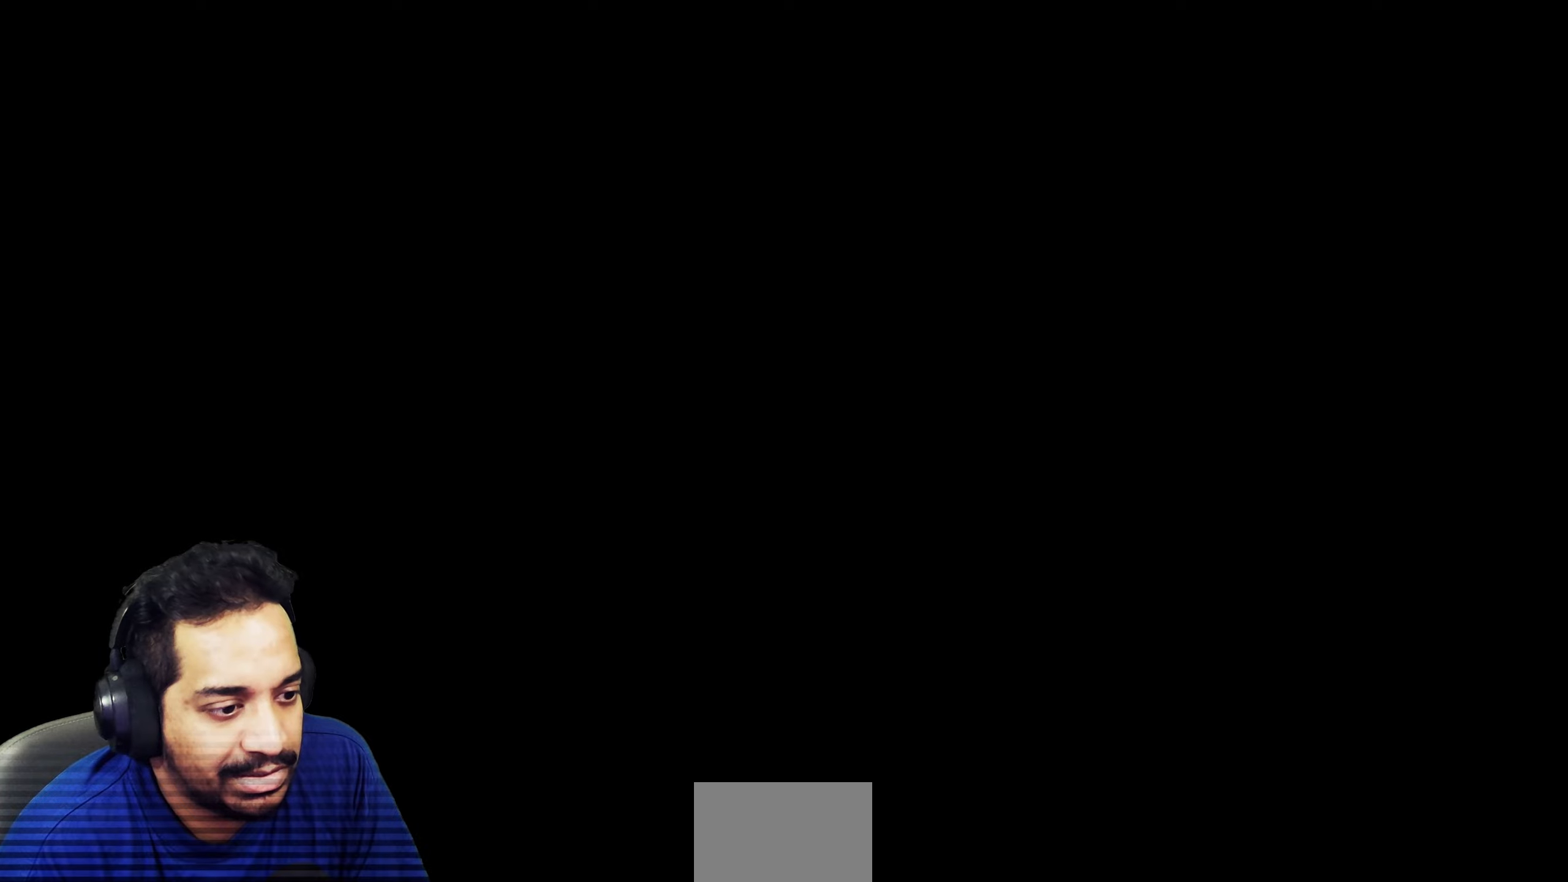
{"buttons": [], "left_stick": "center", "right_stick": "center", "events": [[217, "START", "up"]]}
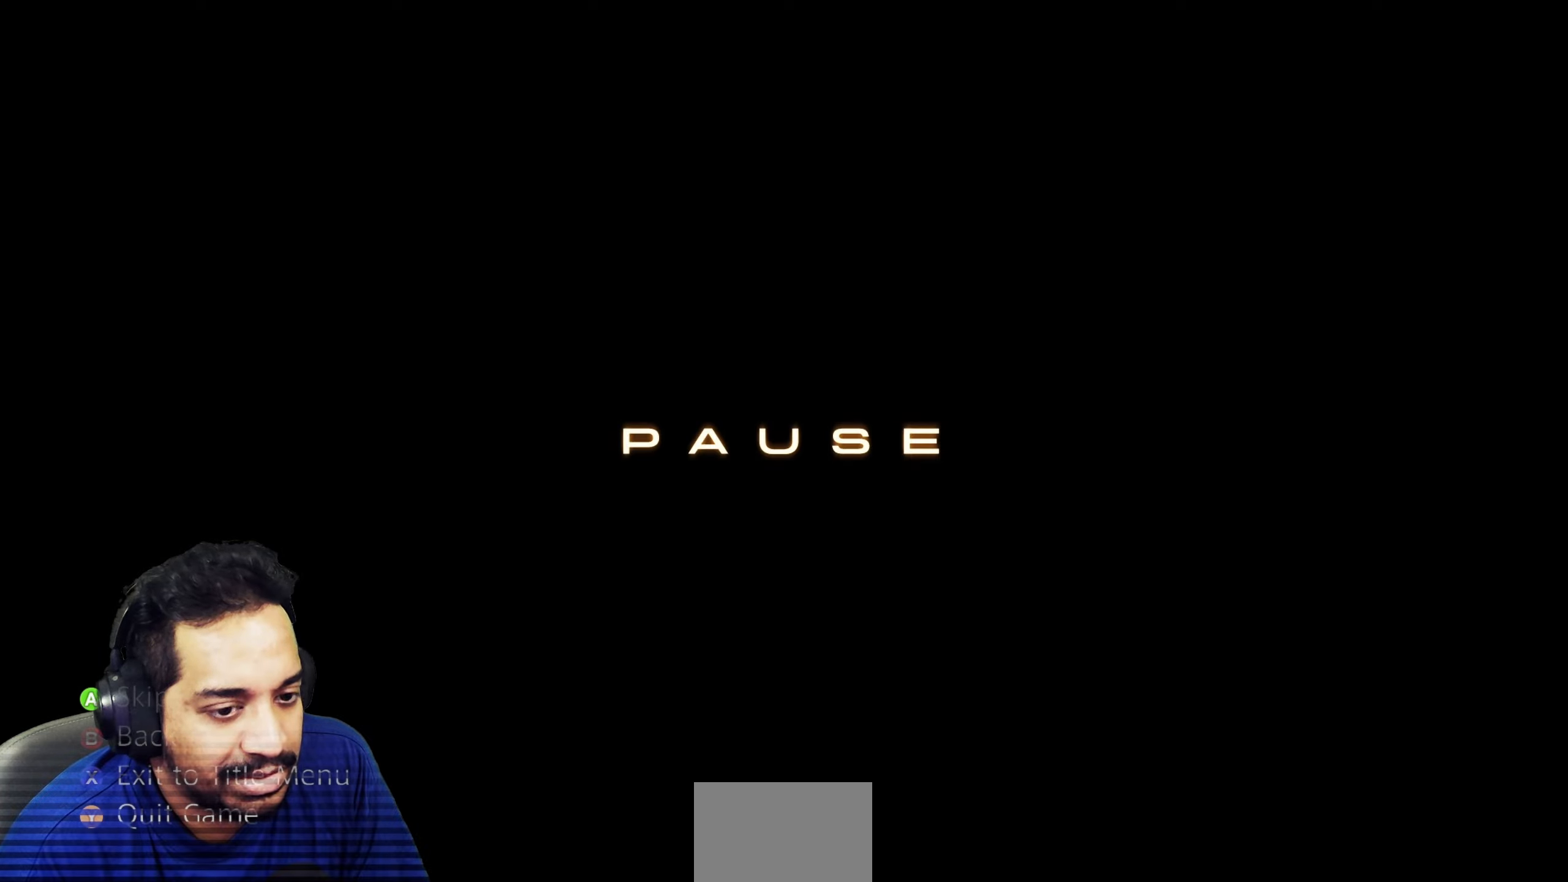
{"buttons": [], "left_stick": "center", "right_stick": "center", "events": [[50, "CROSS", "down"], [233, "CROSS", "up"]]}
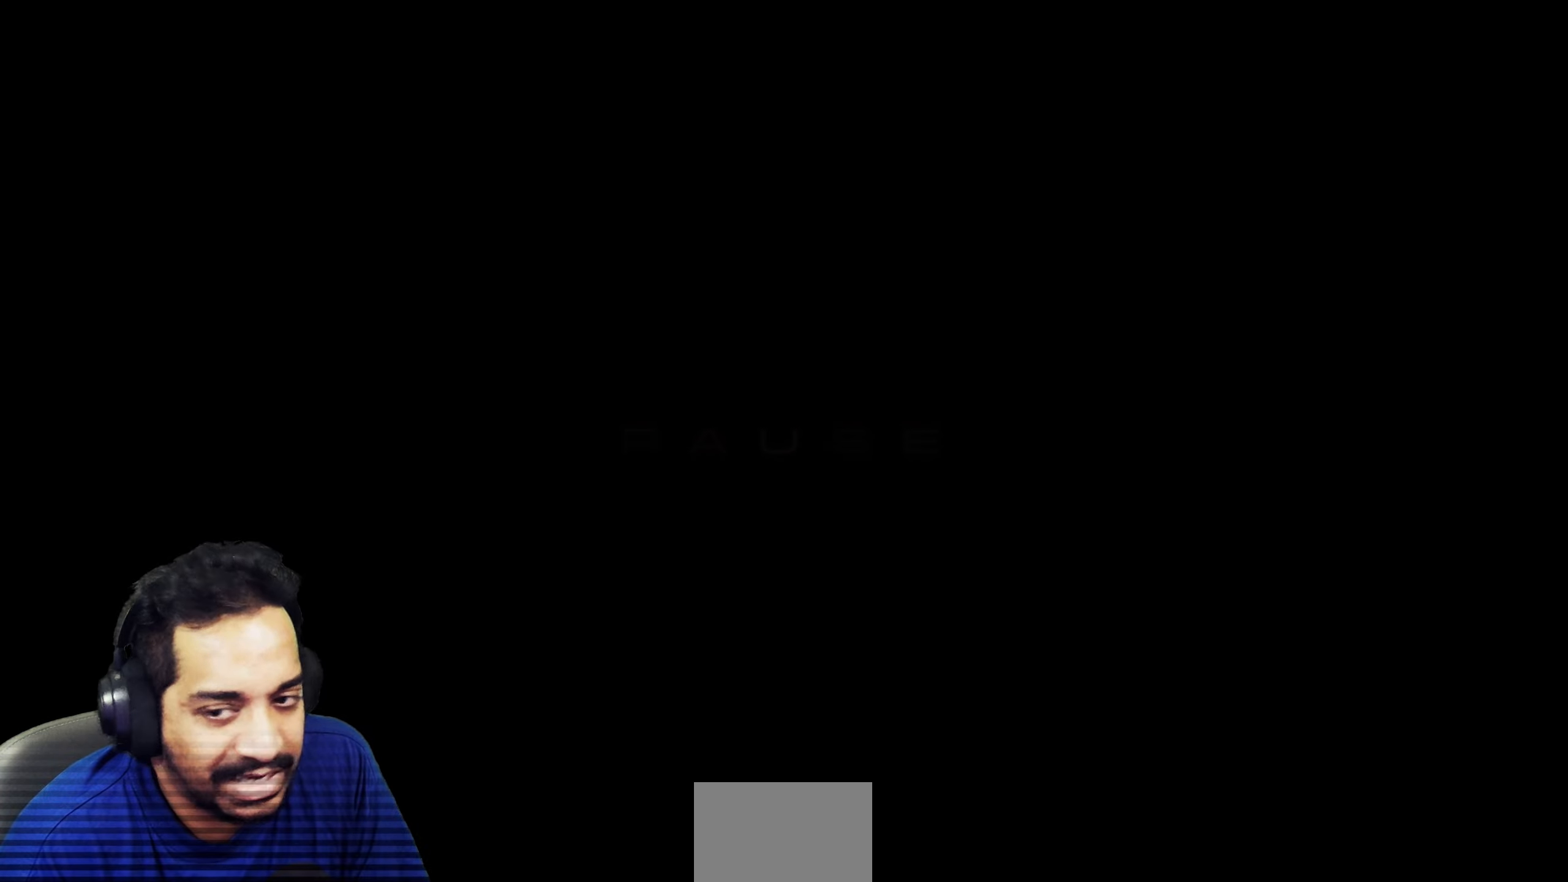
{"buttons": [], "left_stick": "center", "right_stick": "center", "events": []}
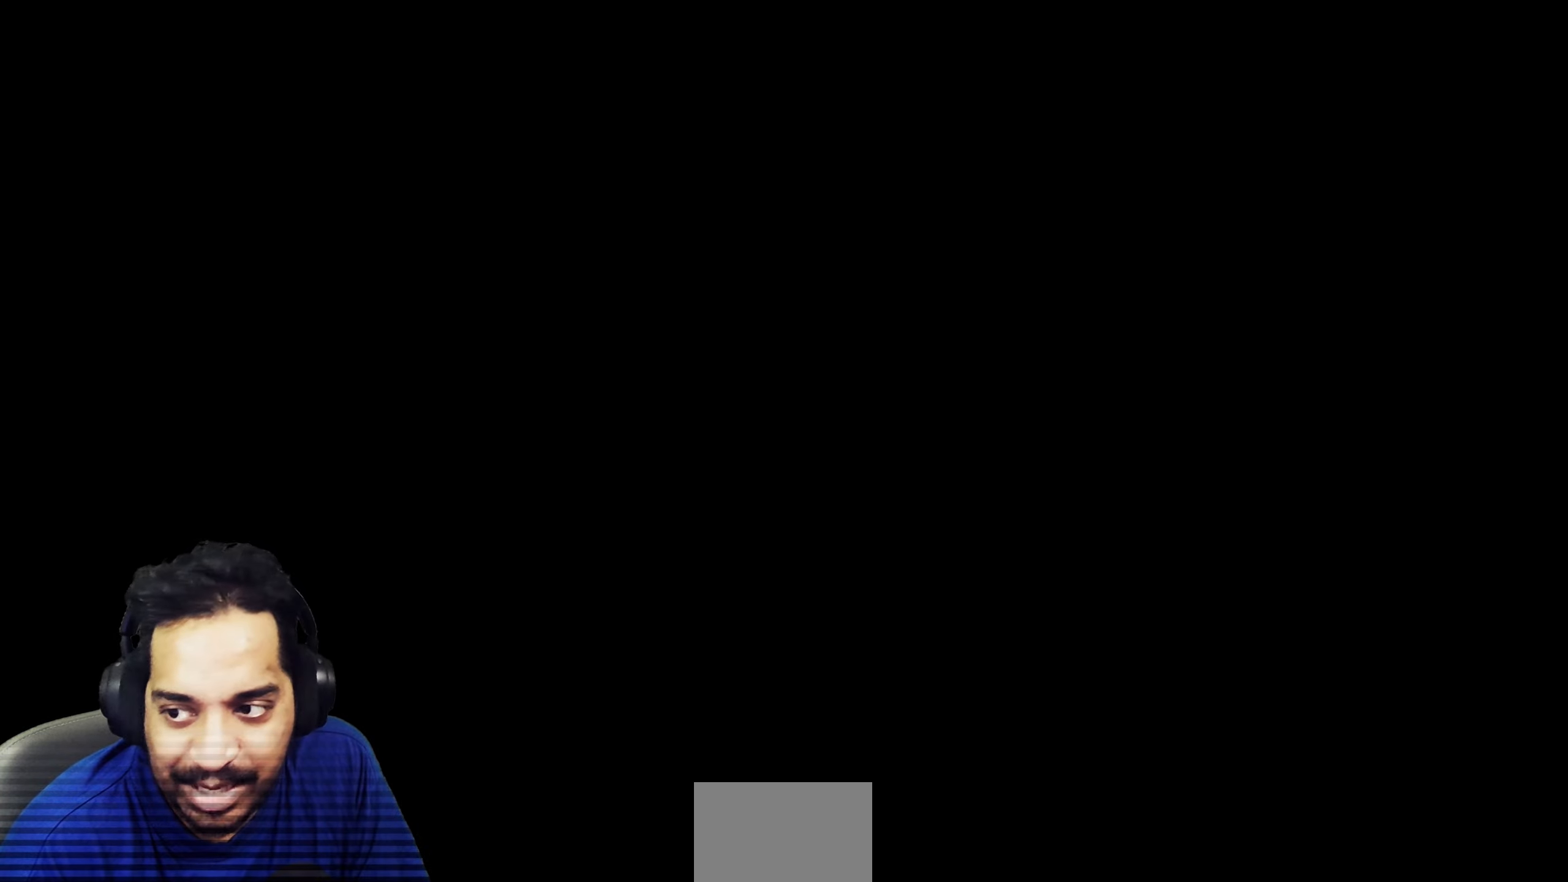
{"buttons": [], "left_stick": "center", "right_stick": "center", "events": []}
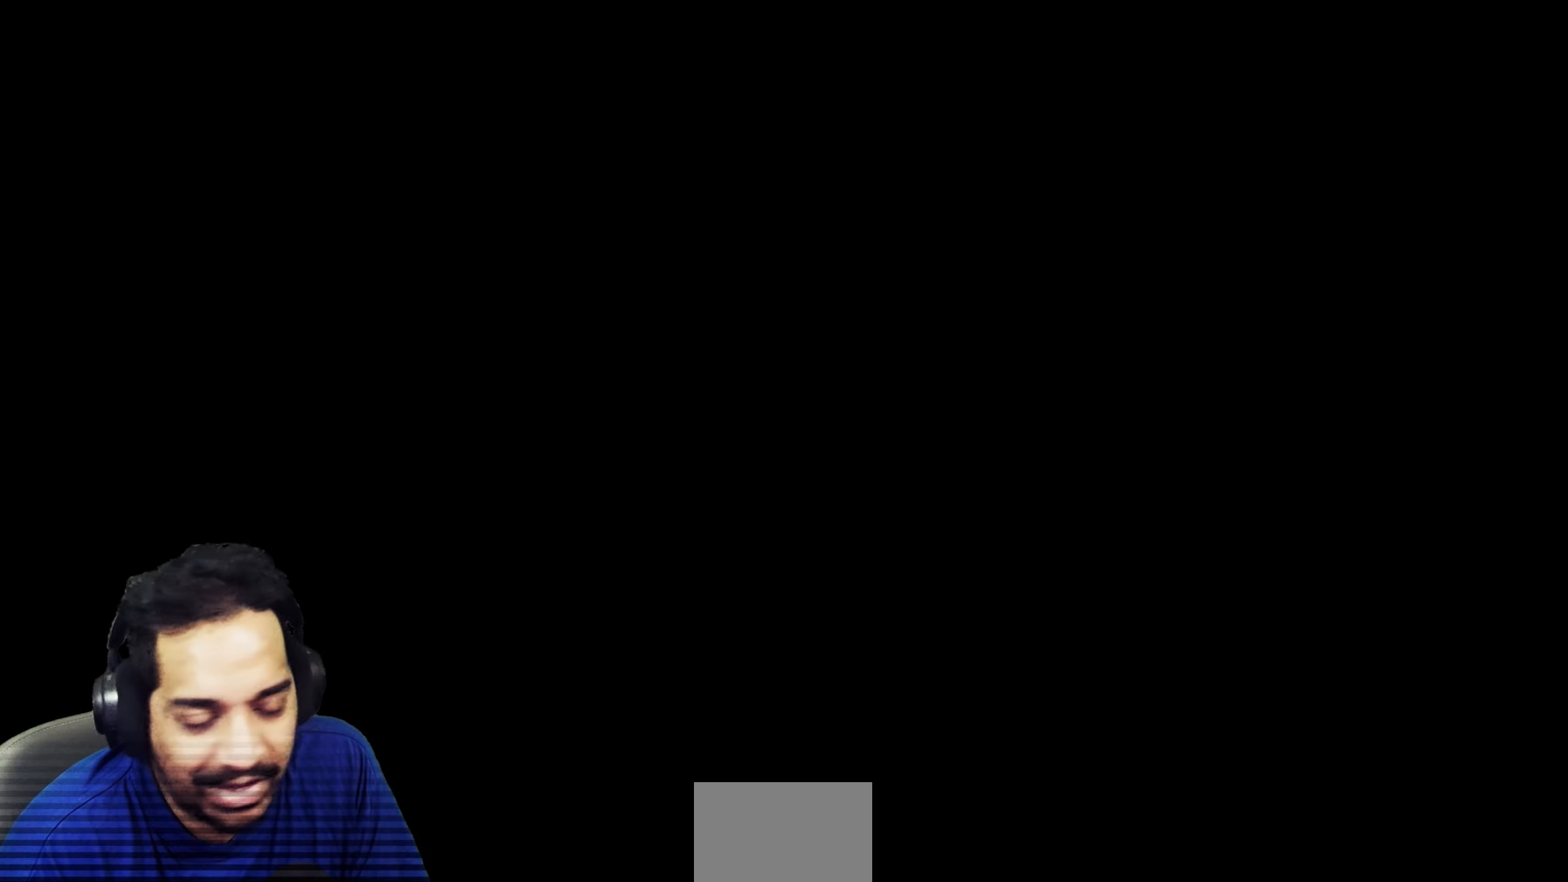
{"buttons": [], "left_stick": "center", "right_stick": "center", "events": []}
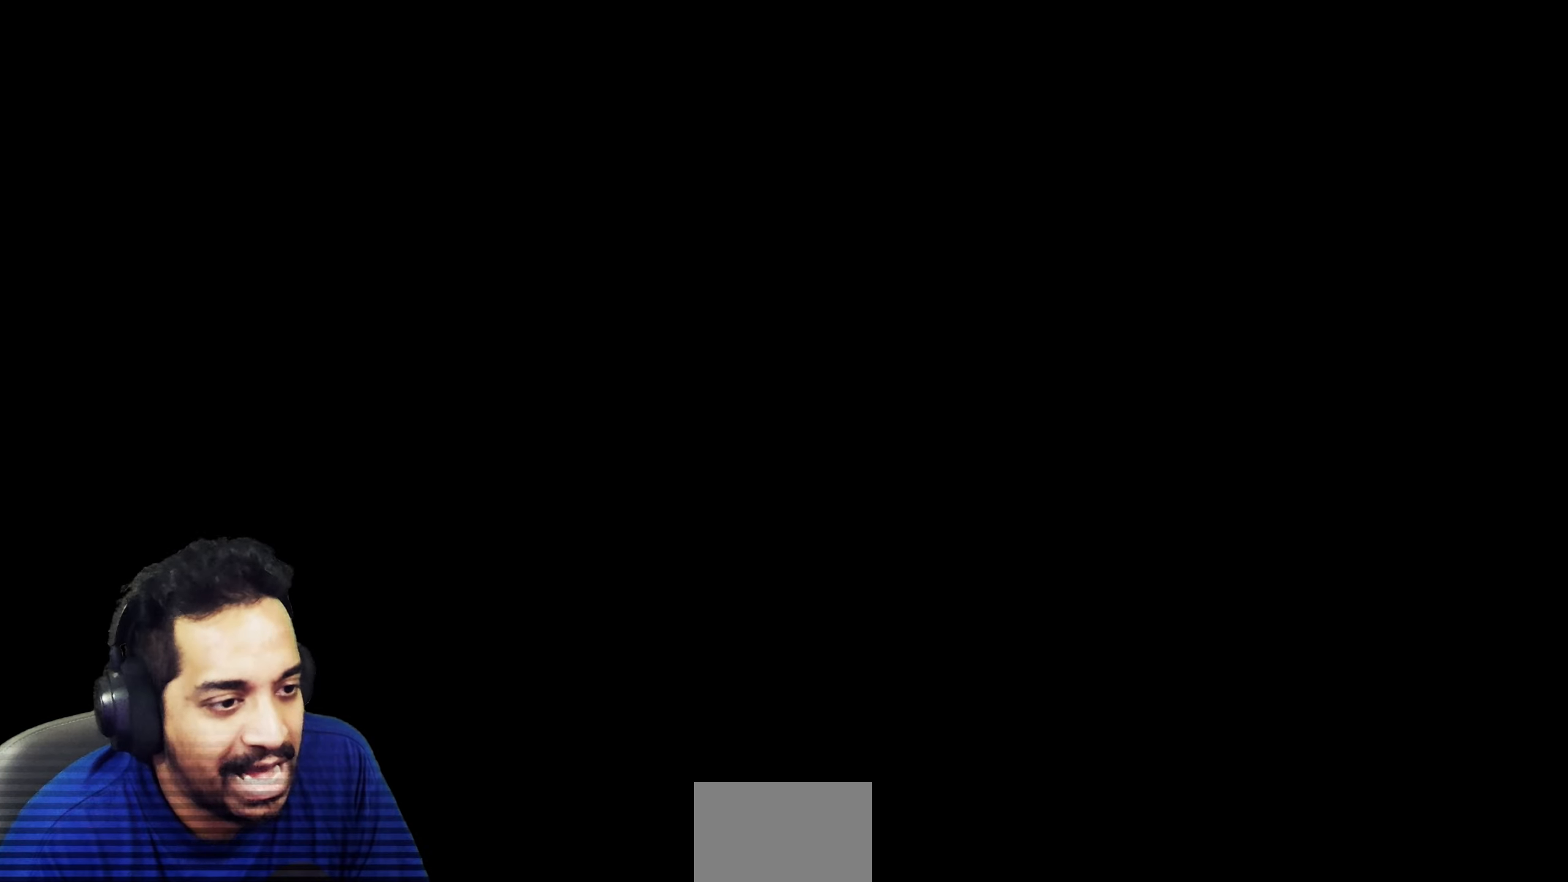
{"buttons": [], "left_stick": "center", "right_stick": "center", "events": [[83, "START", "down"], [300, "START", "up"]]}